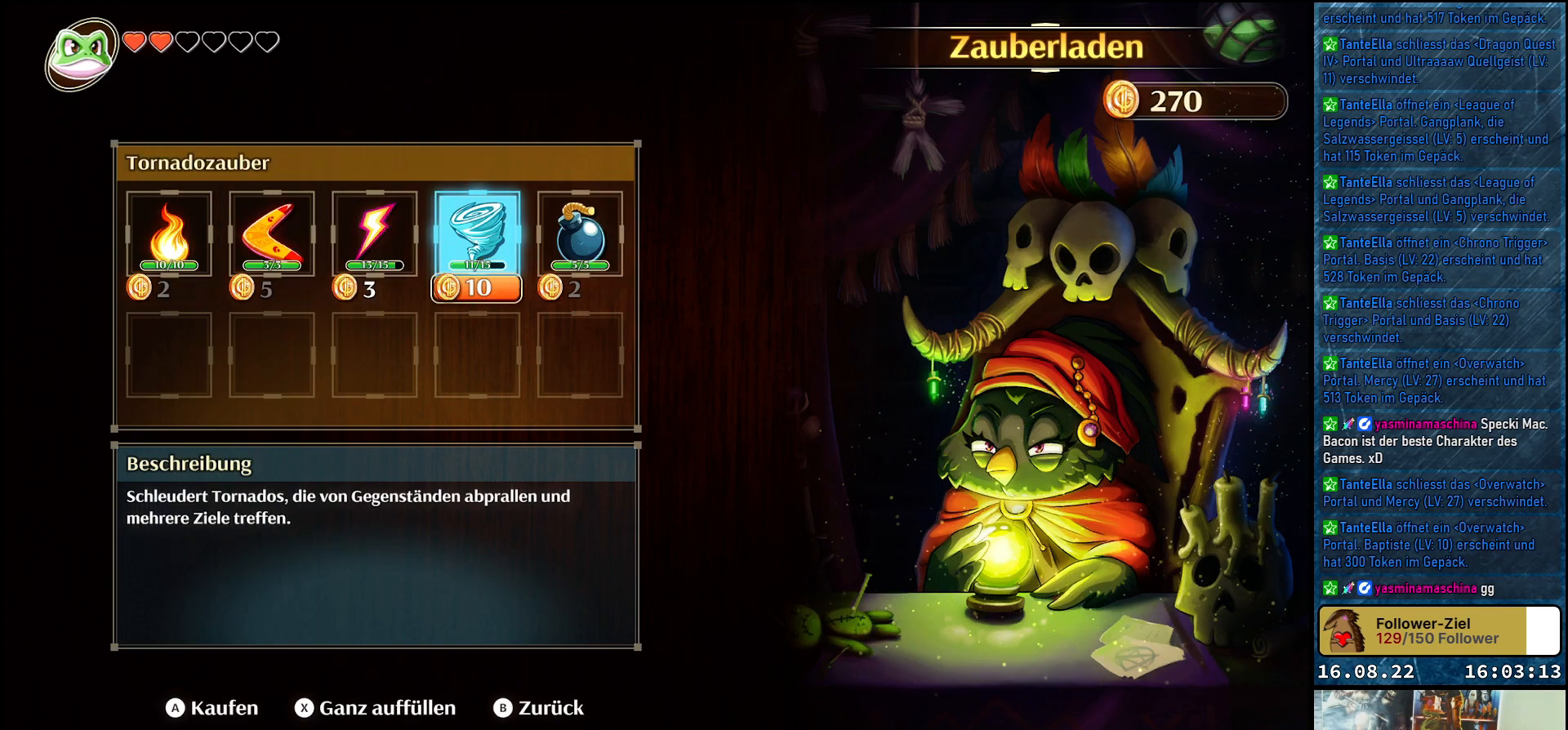
Gameplay with a controller (Xbox layout); each line is a JSON object with the inputs held at the frame after it. "events" lists button and stick changes between this image and that frame as [ms after this image, input, new state], when the widget could be followed in between.
{"buttons": [], "left_stick": "center", "right_stick": "center", "events": []}
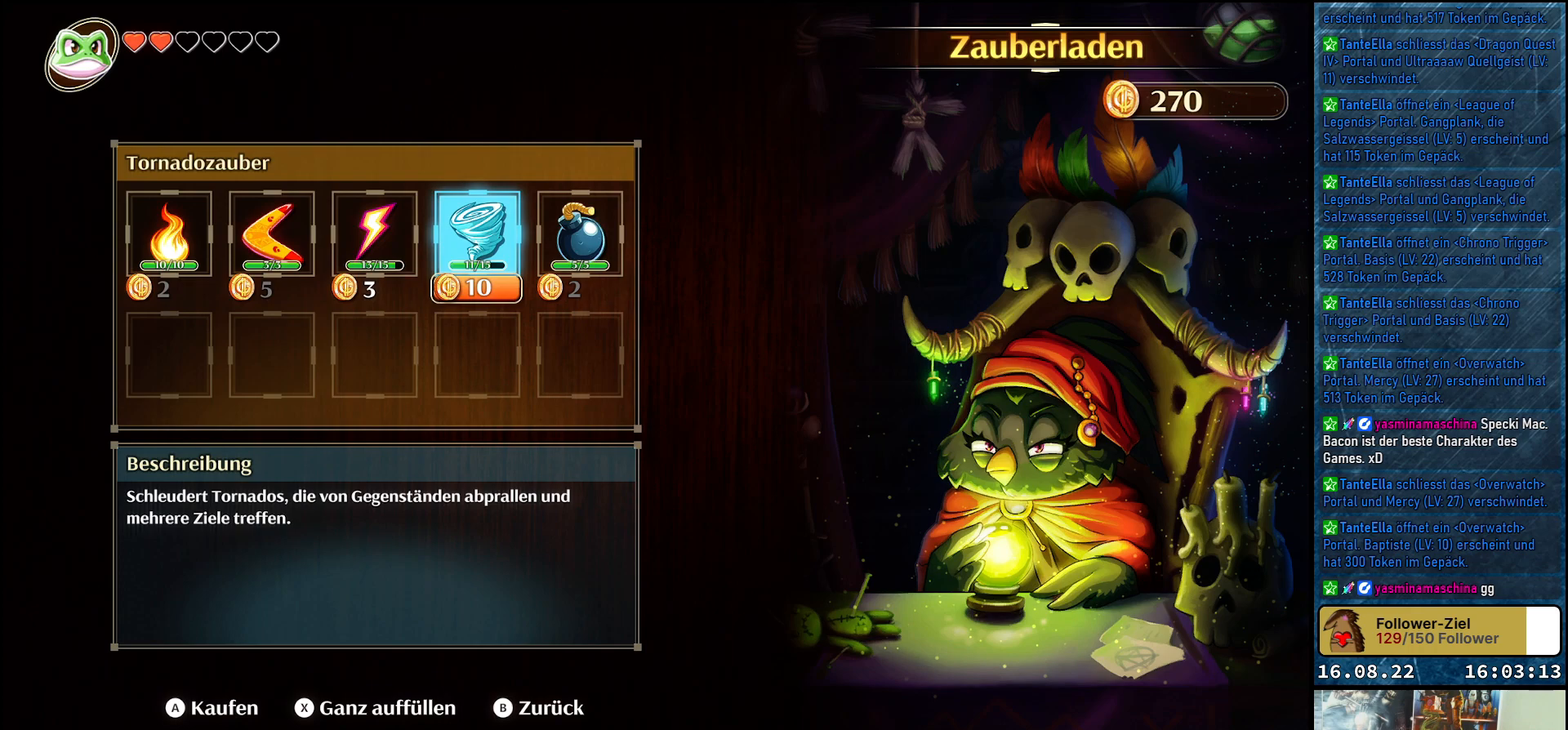
{"buttons": [], "left_stick": "center", "right_stick": "center", "events": [[67, "left_stick", "right"], [267, "left_stick", "center"]]}
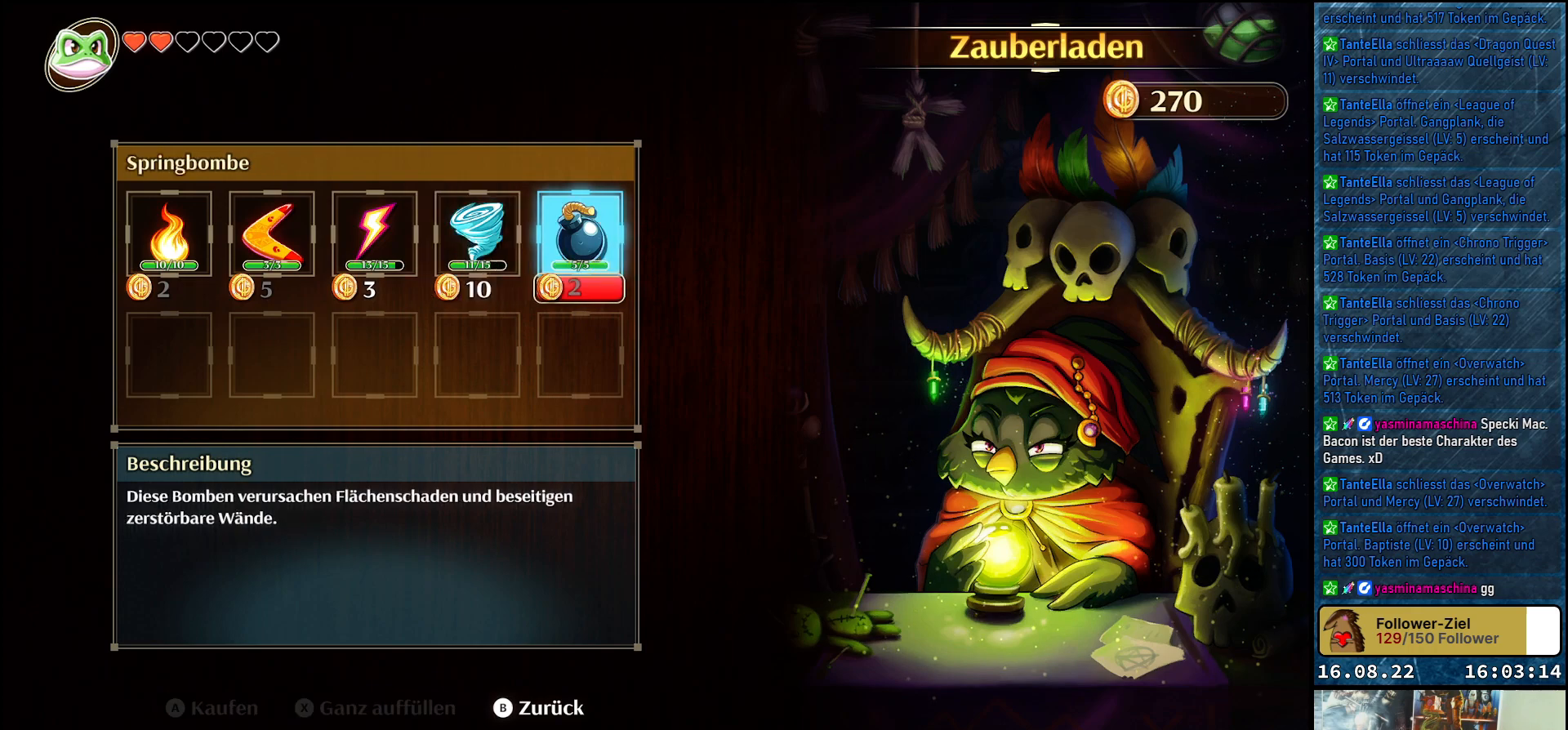
{"buttons": [], "left_stick": "center", "right_stick": "center", "events": [[283, "left_stick", "up-left"], [417, "left_stick", "center"]]}
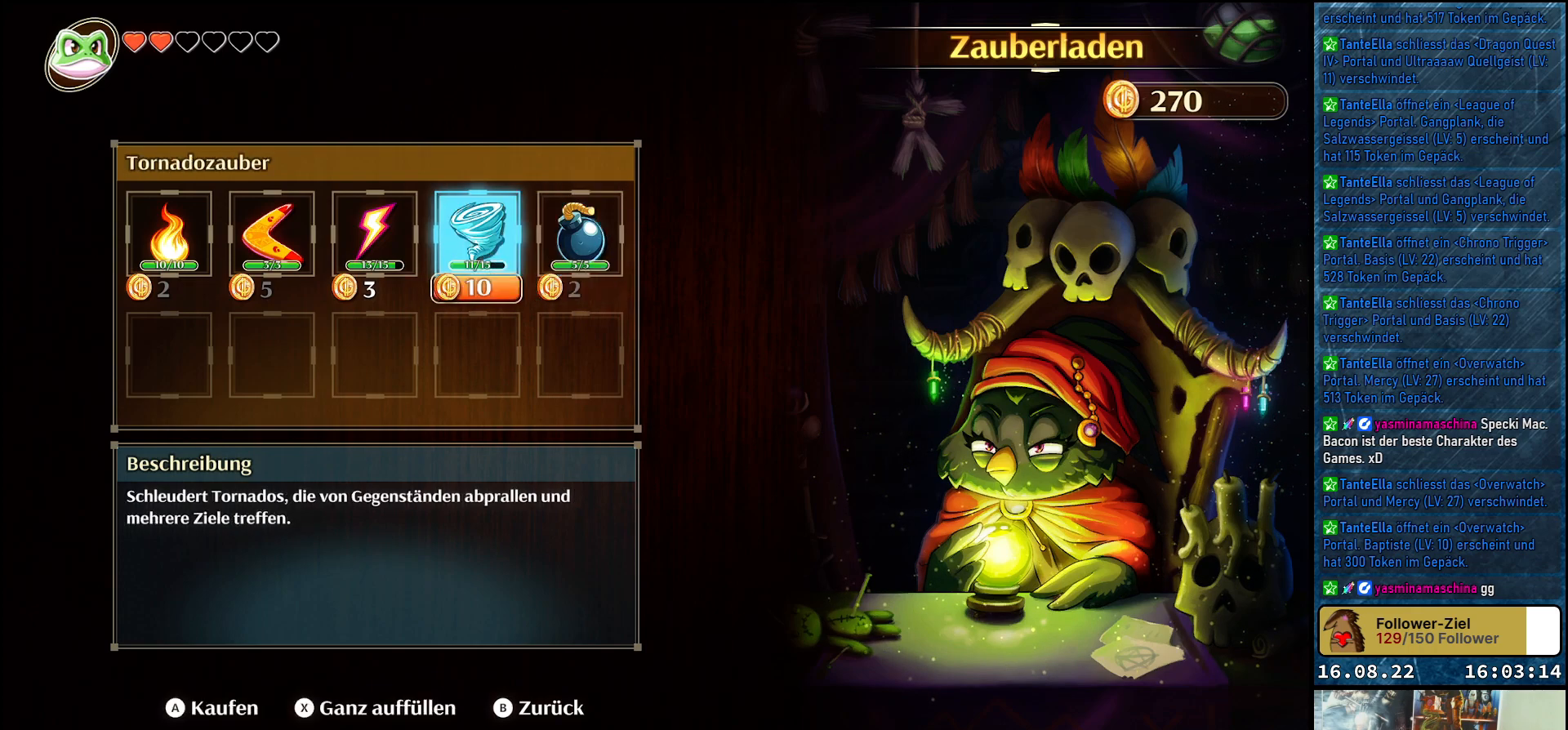
{"buttons": [], "left_stick": "center", "right_stick": "center", "events": [[200, "left_stick", "up-left"], [367, "left_stick", "center"]]}
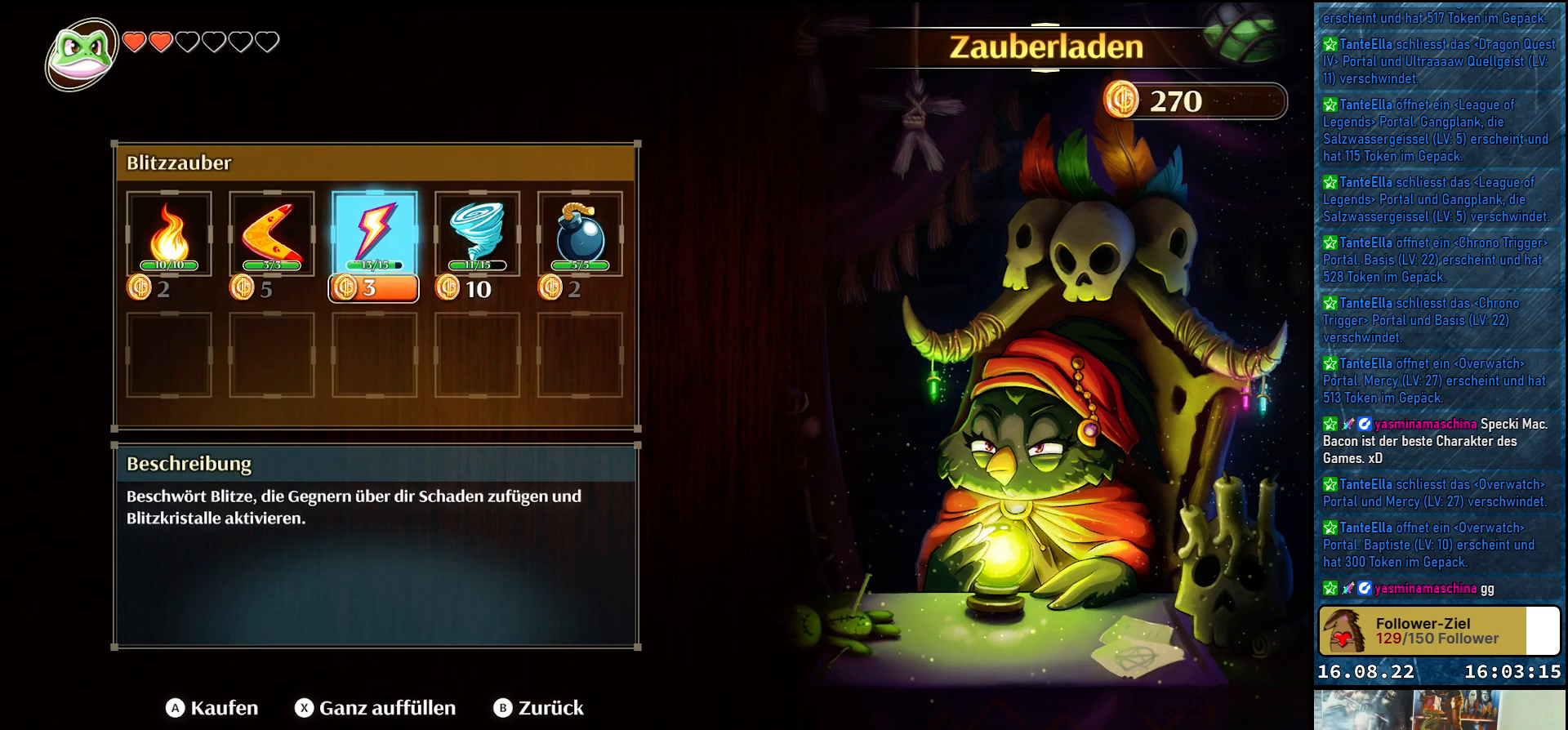
{"buttons": [], "left_stick": "center", "right_stick": "center", "events": [[83, "left_stick", "right"], [317, "left_stick", "center"]]}
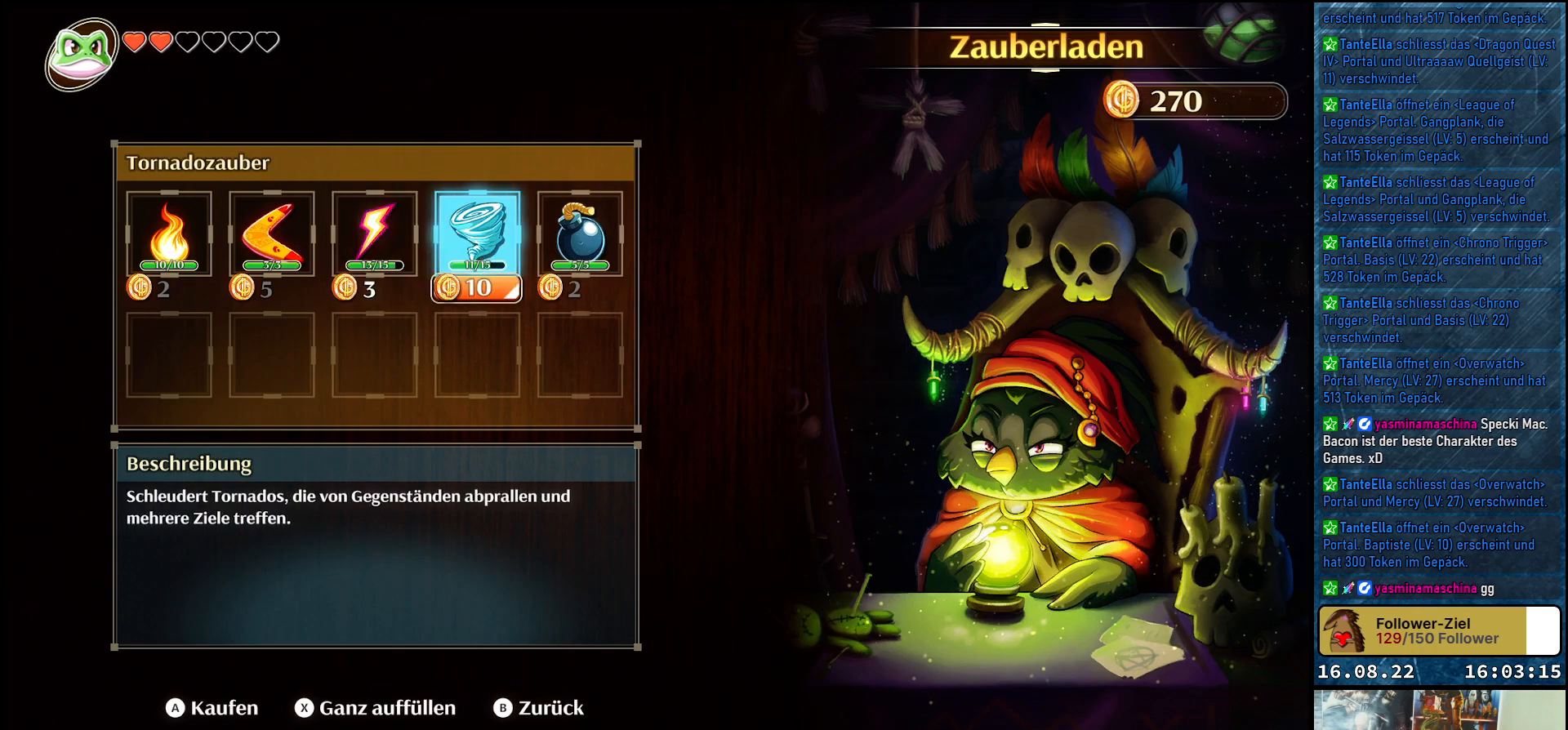
{"buttons": [], "left_stick": "right", "right_stick": "center", "events": [[133, "left_stick", "up-left"], [333, "left_stick", "center"], [500, "left_stick", "right"]]}
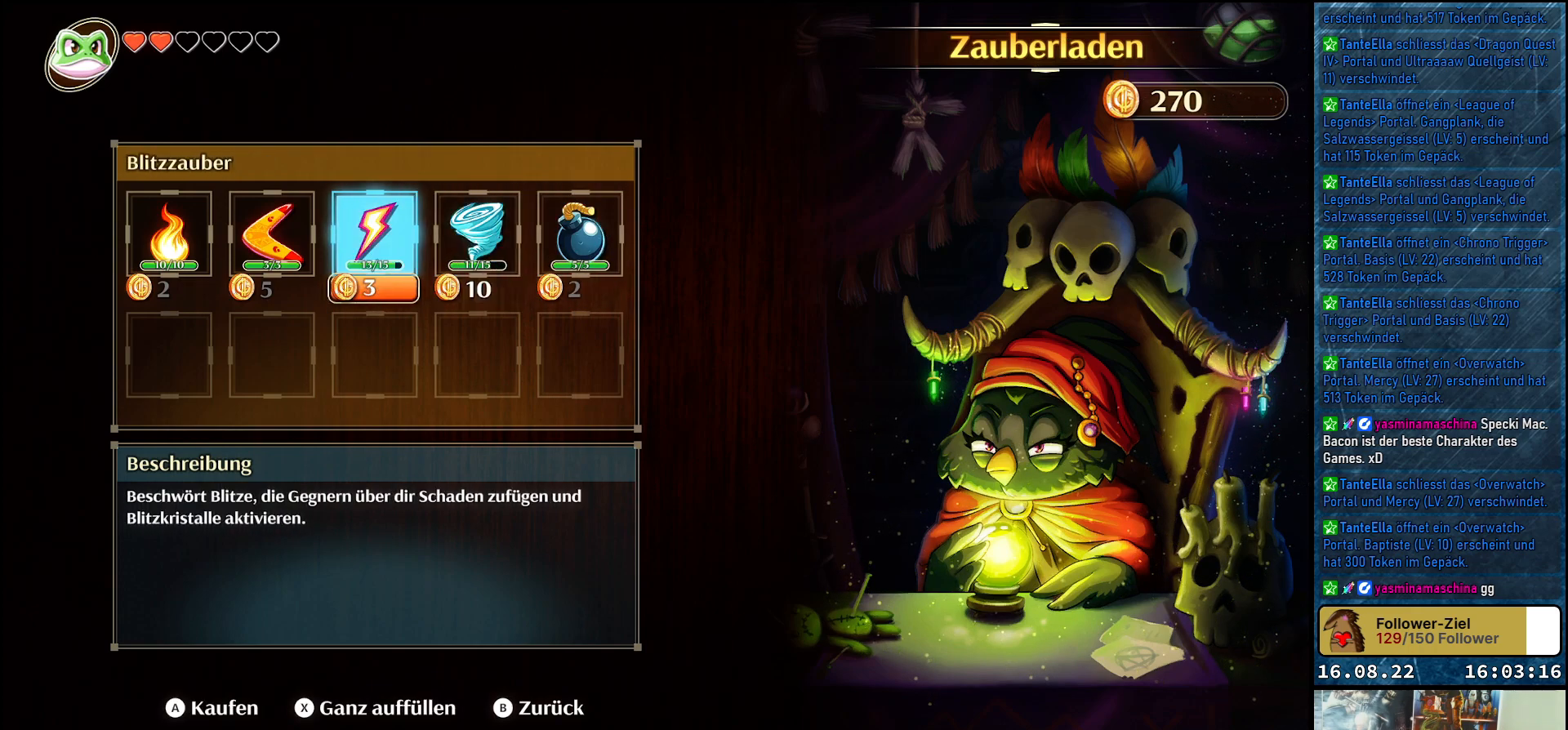
{"buttons": [], "left_stick": "left", "right_stick": "center", "events": [[133, "left_stick", "center"], [417, "left_stick", "left"]]}
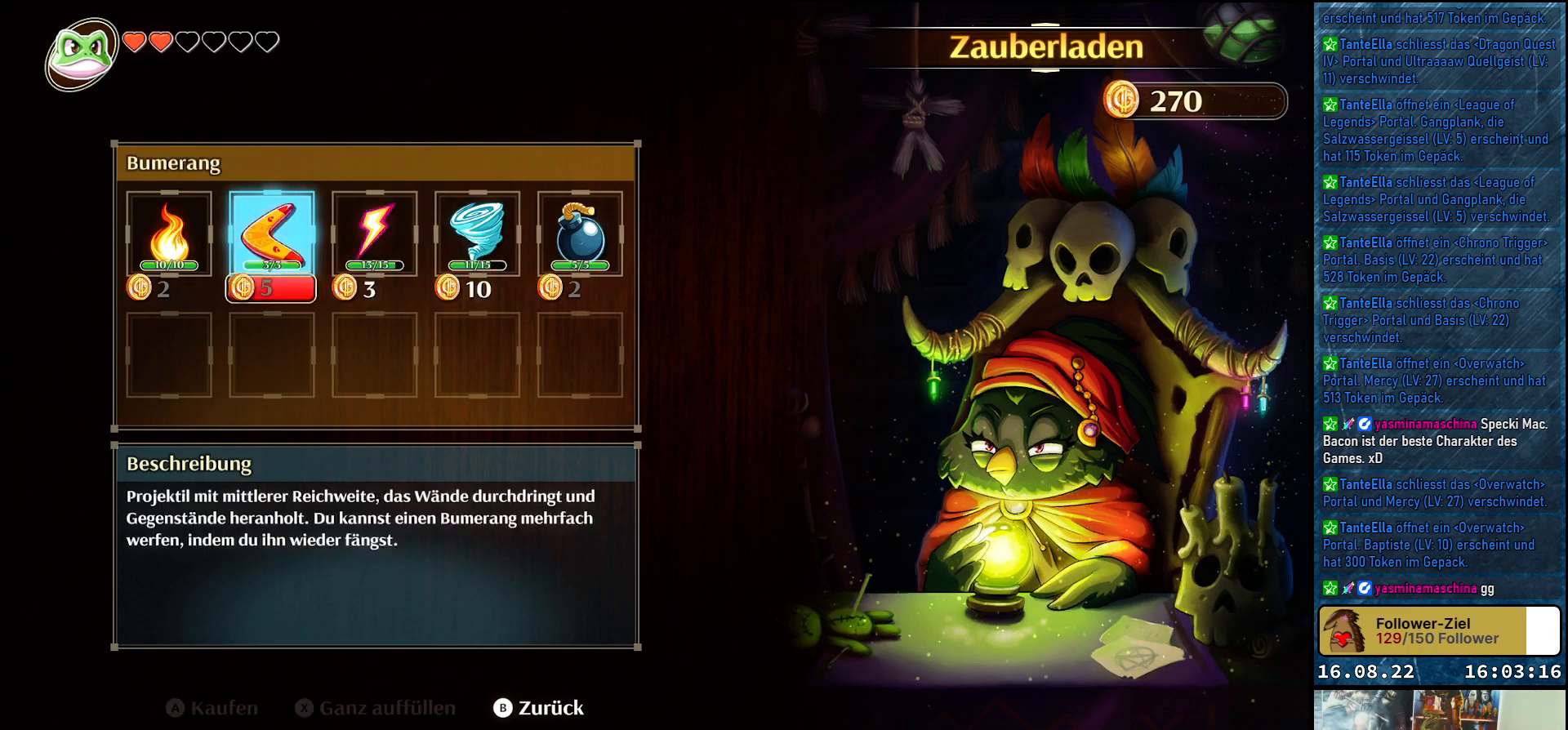
{"buttons": [], "left_stick": "center", "right_stick": "center", "events": [[100, "left_stick", "center"], [233, "left_stick", "right"], [400, "left_stick", "center"]]}
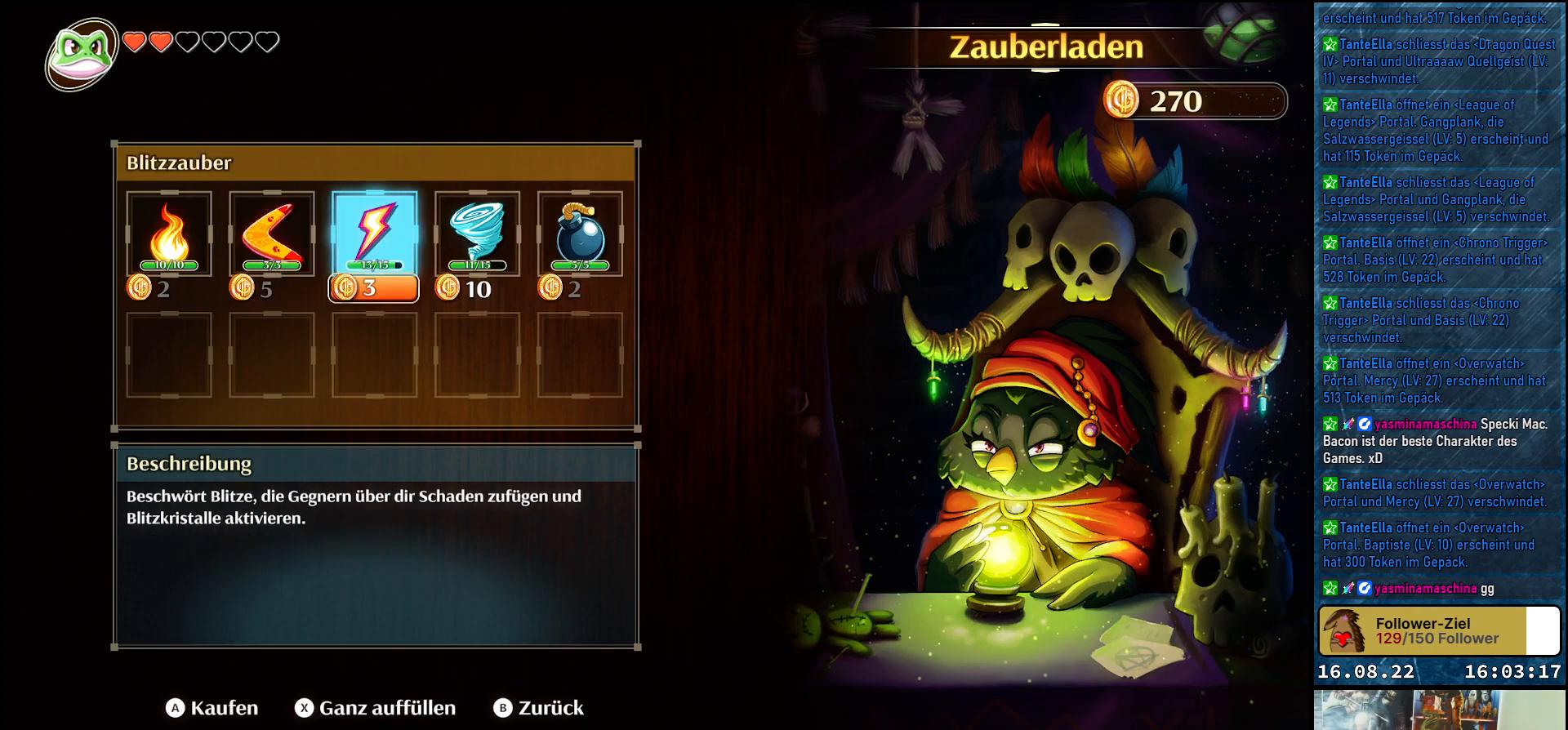
{"buttons": [], "left_stick": "center", "right_stick": "center", "events": [[17, "left_stick", "right"], [167, "left_stick", "center"]]}
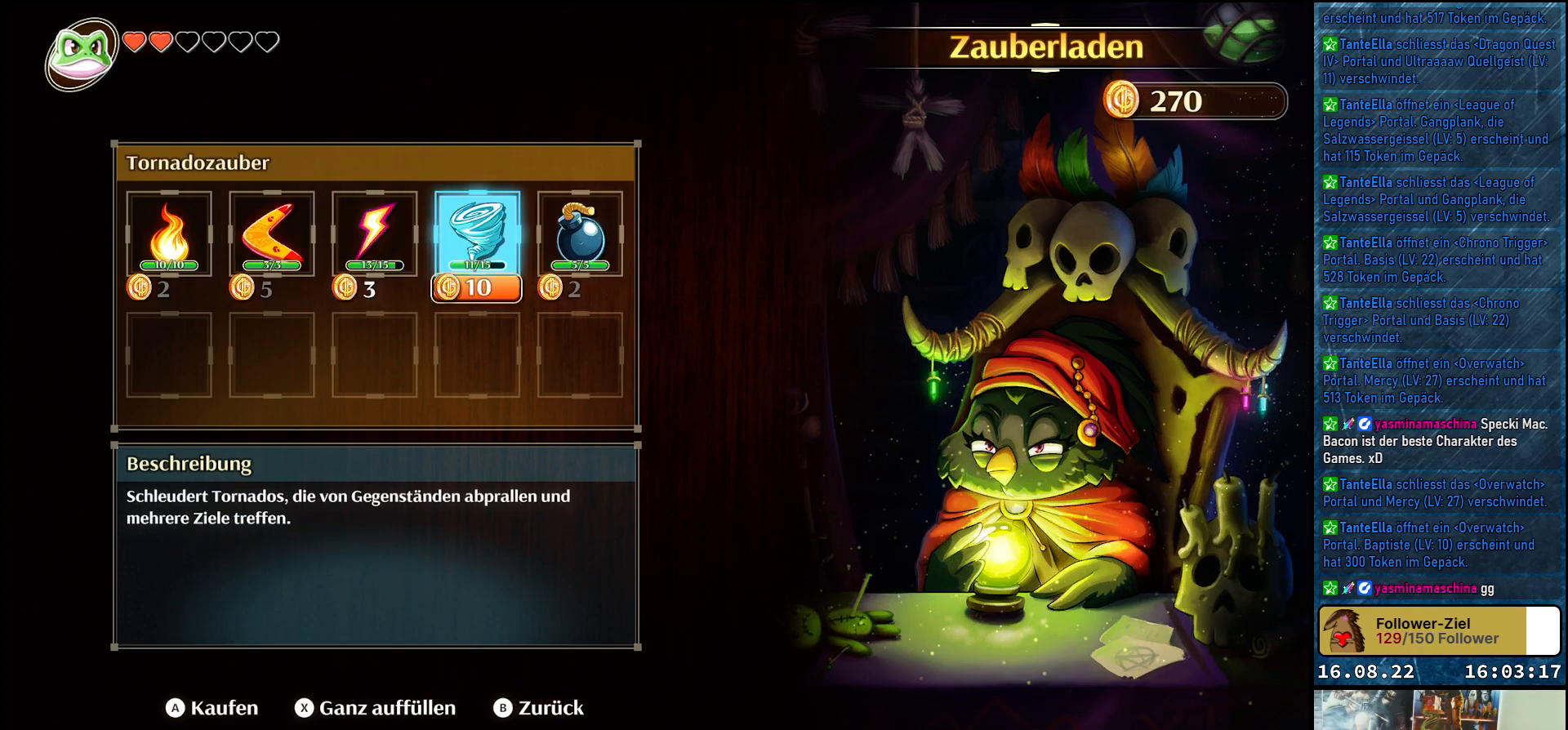
{"buttons": [], "left_stick": "center", "right_stick": "center", "events": []}
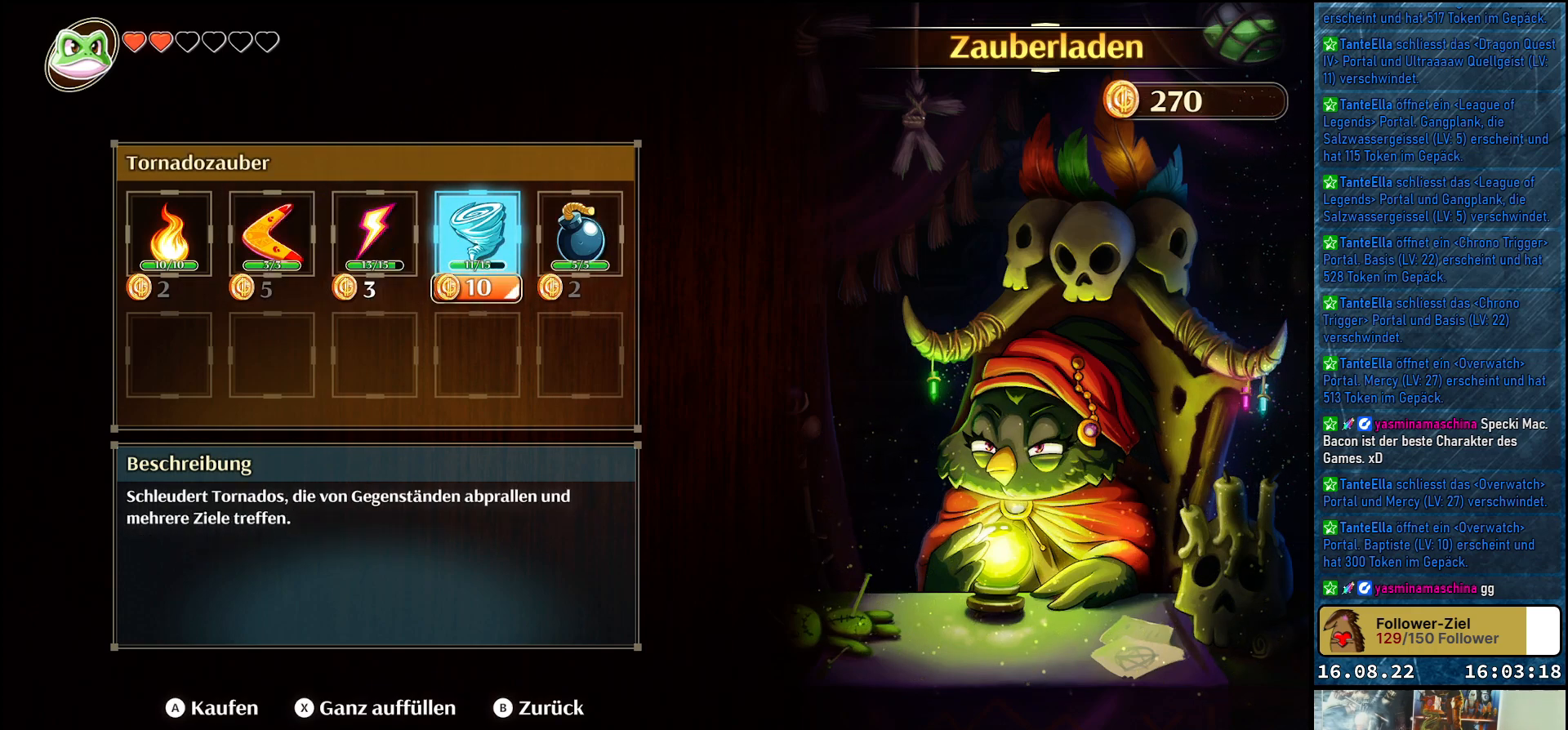
{"buttons": [], "left_stick": "right", "right_stick": "center", "events": [[450, "left_stick", "right"]]}
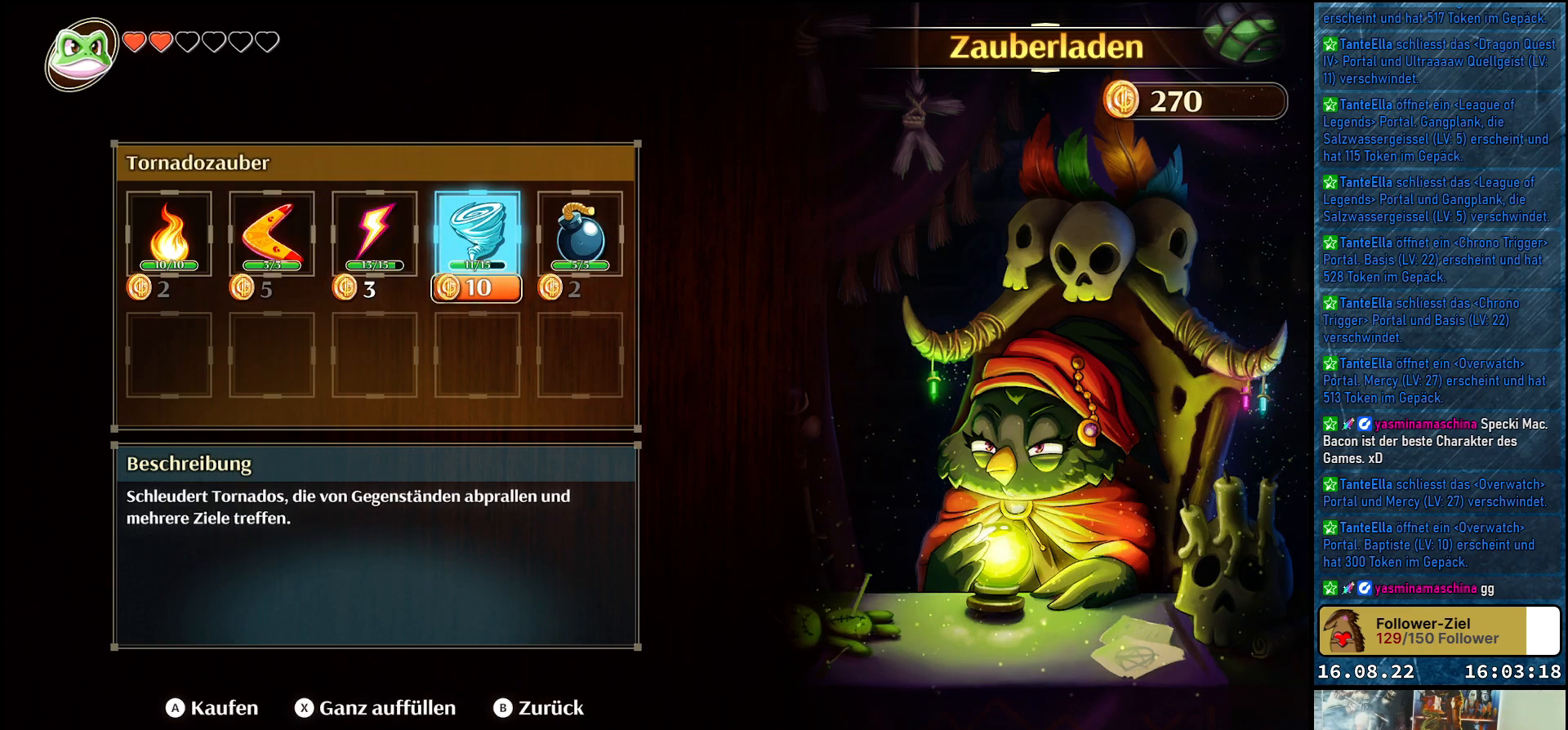
{"buttons": [], "left_stick": "center", "right_stick": "center", "events": [[150, "left_stick", "center"]]}
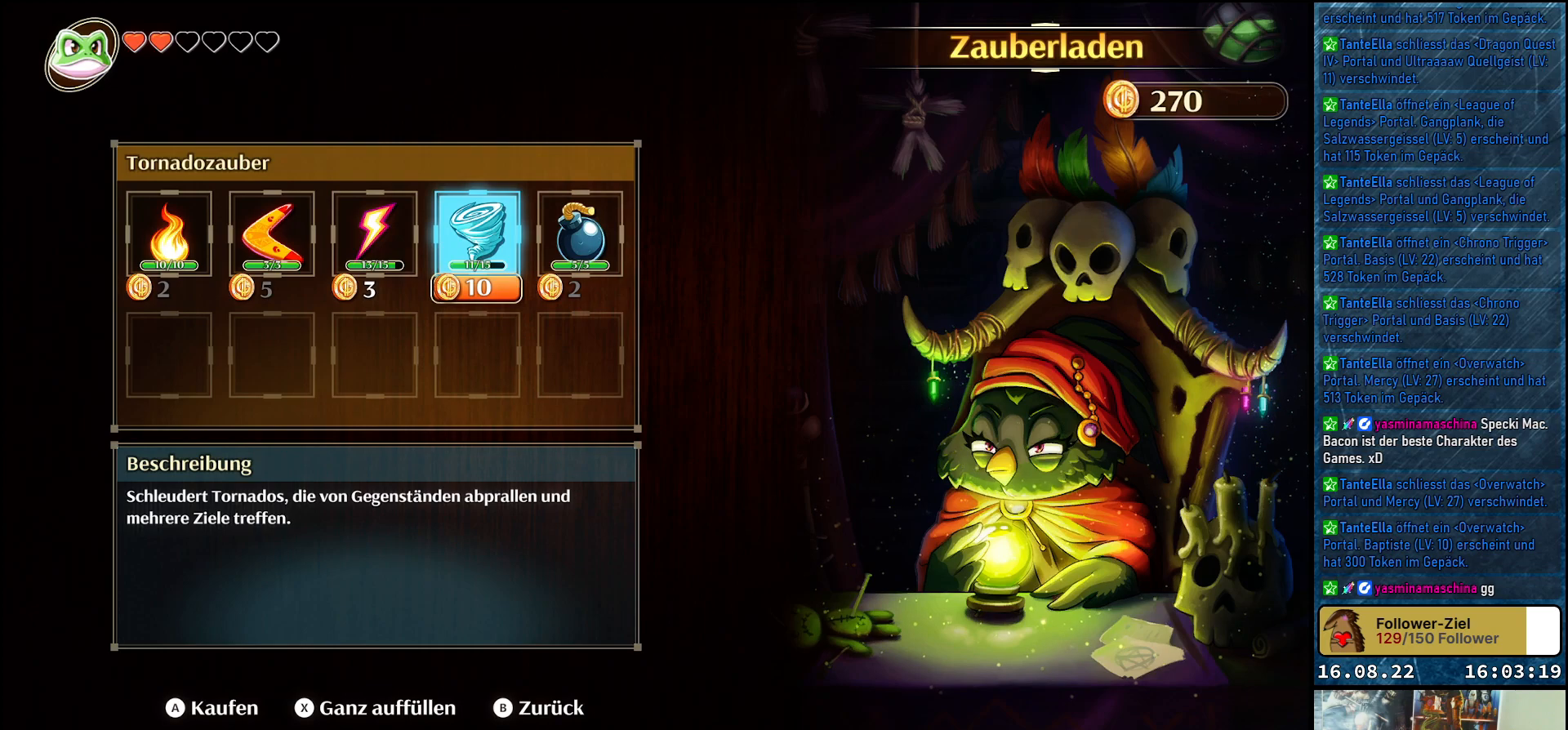
{"buttons": [], "left_stick": "center", "right_stick": "center", "events": [[167, "left_stick", "right"], [350, "left_stick", "center"]]}
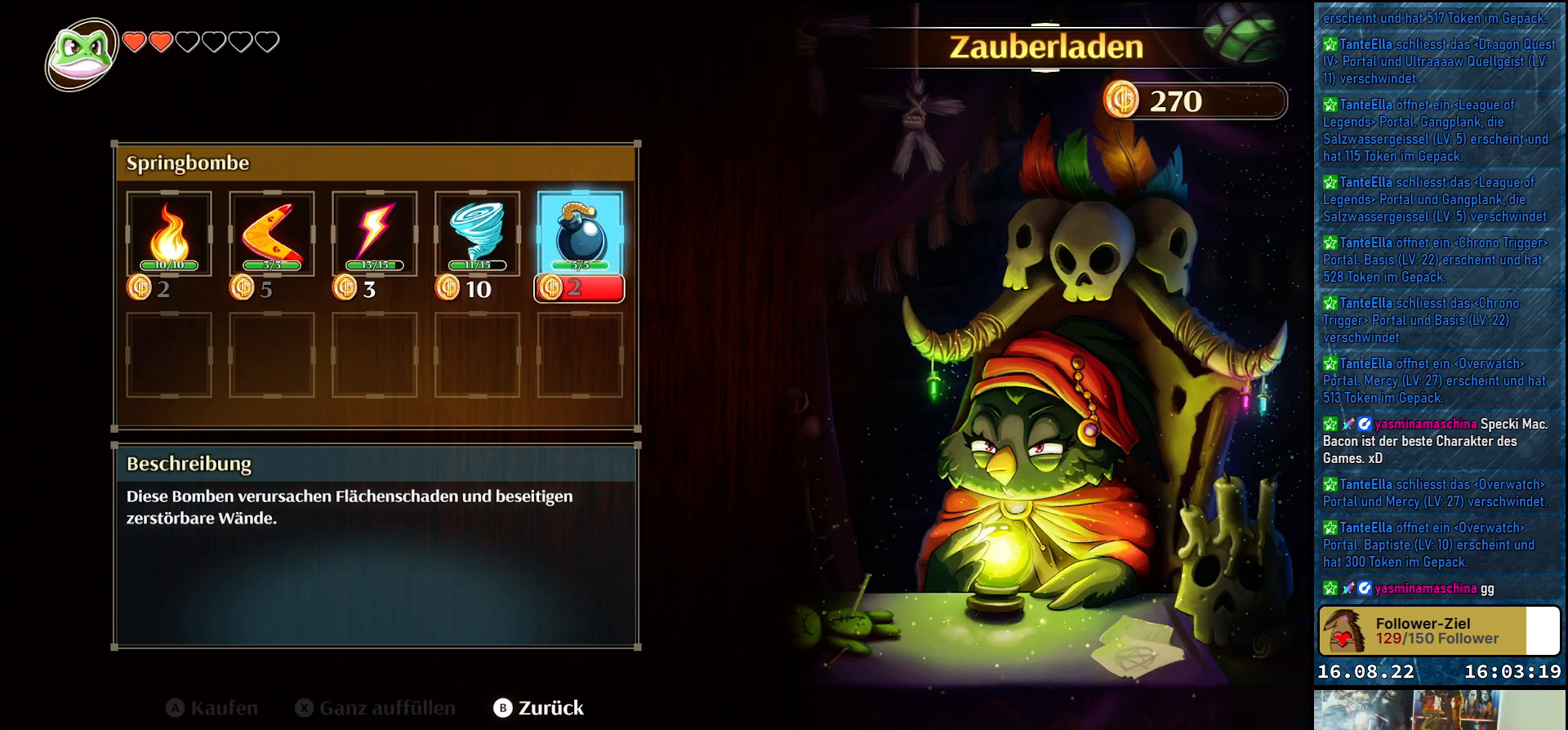
{"buttons": [], "left_stick": "right", "right_stick": "center", "events": [[50, "left_stick", "left"], [217, "left_stick", "center"], [417, "left_stick", "right"]]}
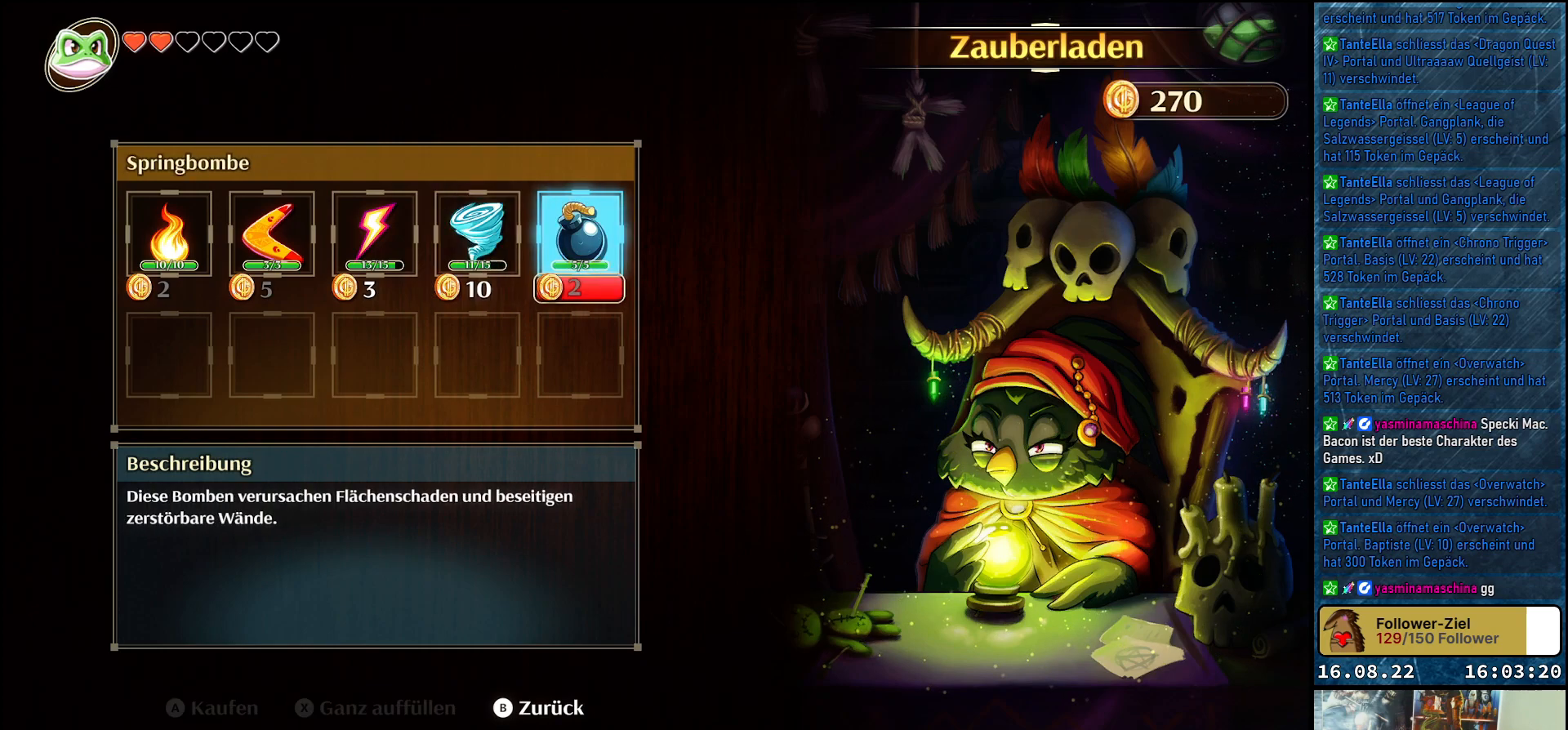
{"buttons": [], "left_stick": "center", "right_stick": "center", "events": [[67, "left_stick", "center"], [167, "left_stick", "left"], [333, "left_stick", "center"]]}
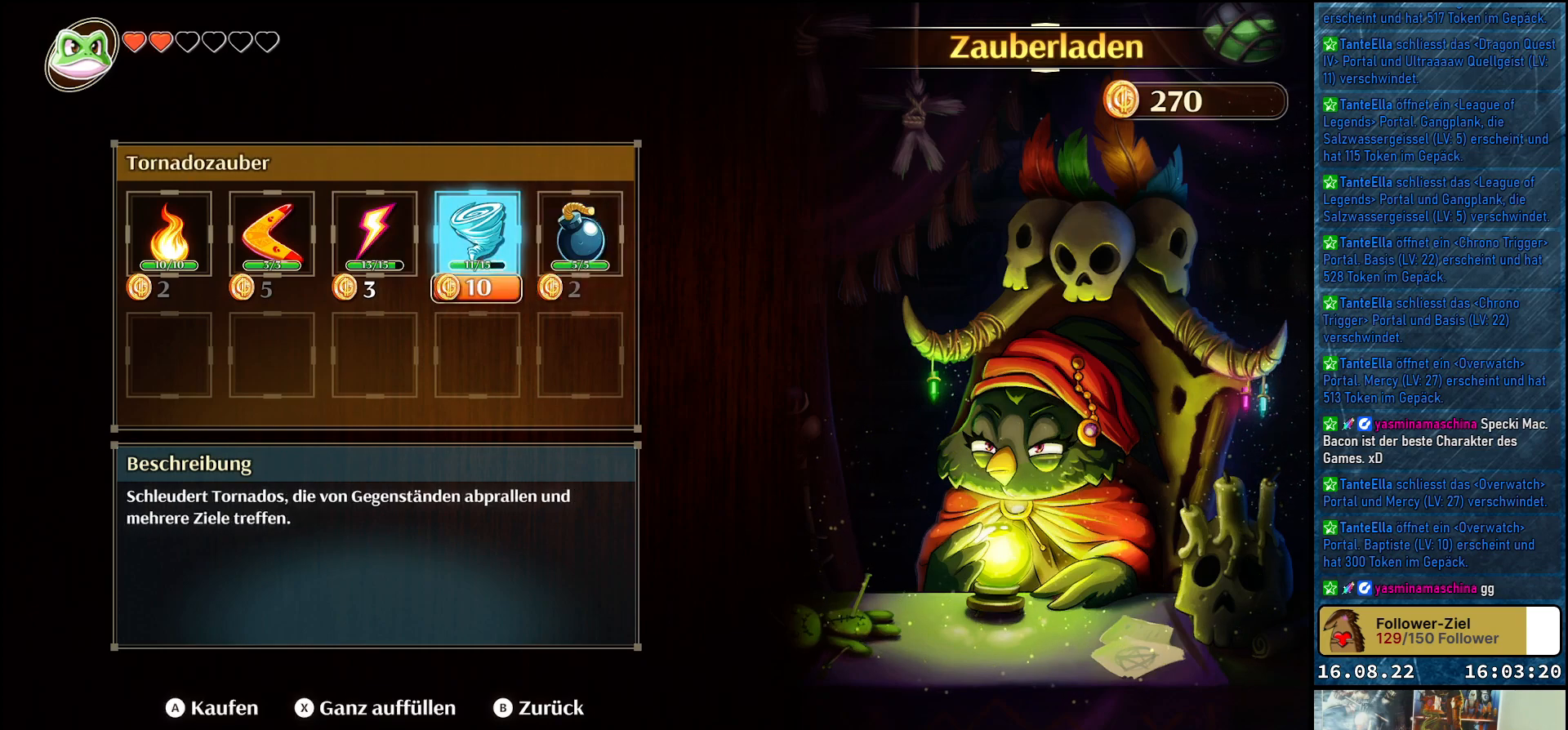
{"buttons": [], "left_stick": "center", "right_stick": "center", "events": [[33, "left_stick", "down-right"], [117, "left_stick", "center"], [217, "left_stick", "left"], [367, "left_stick", "center"]]}
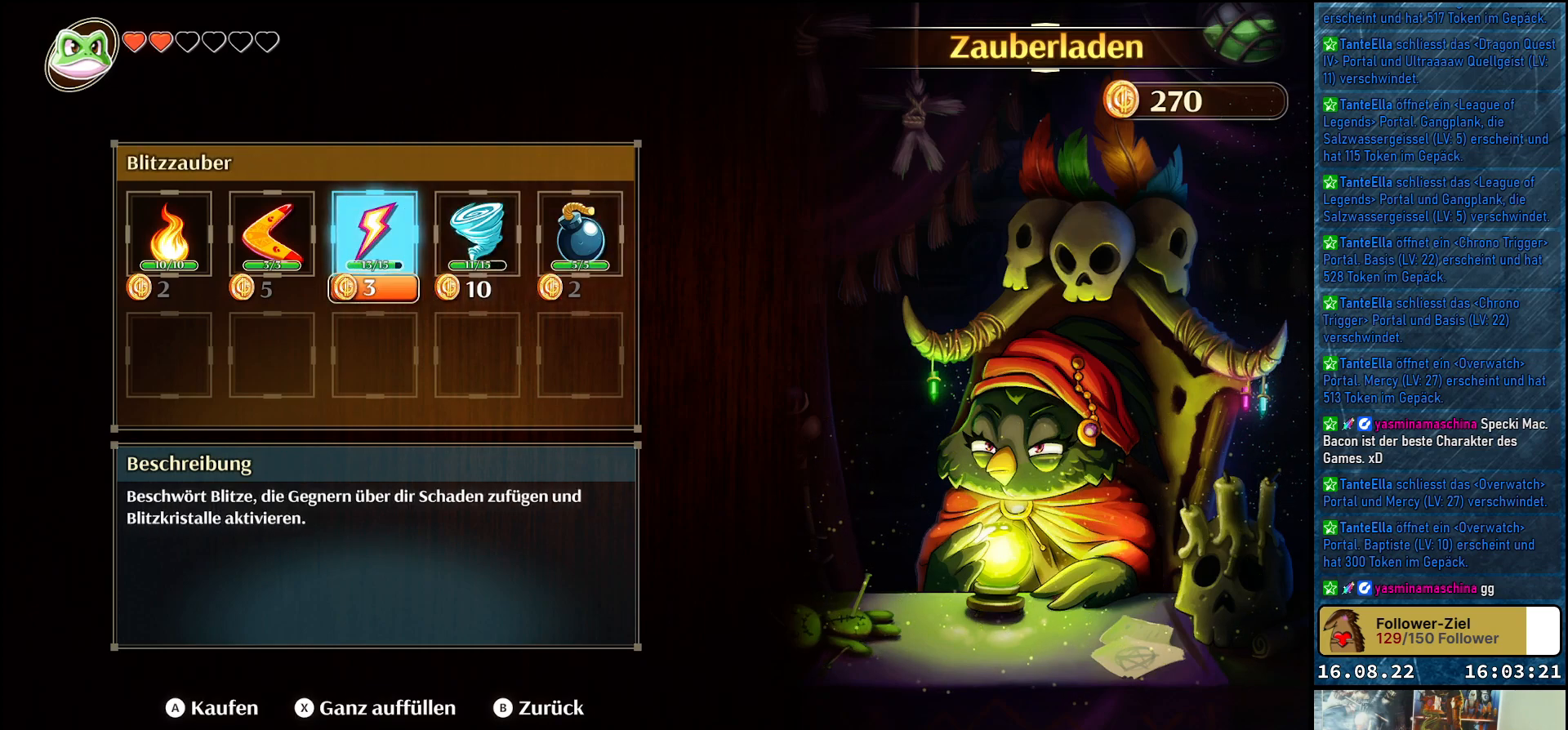
{"buttons": [], "left_stick": "center", "right_stick": "center", "events": []}
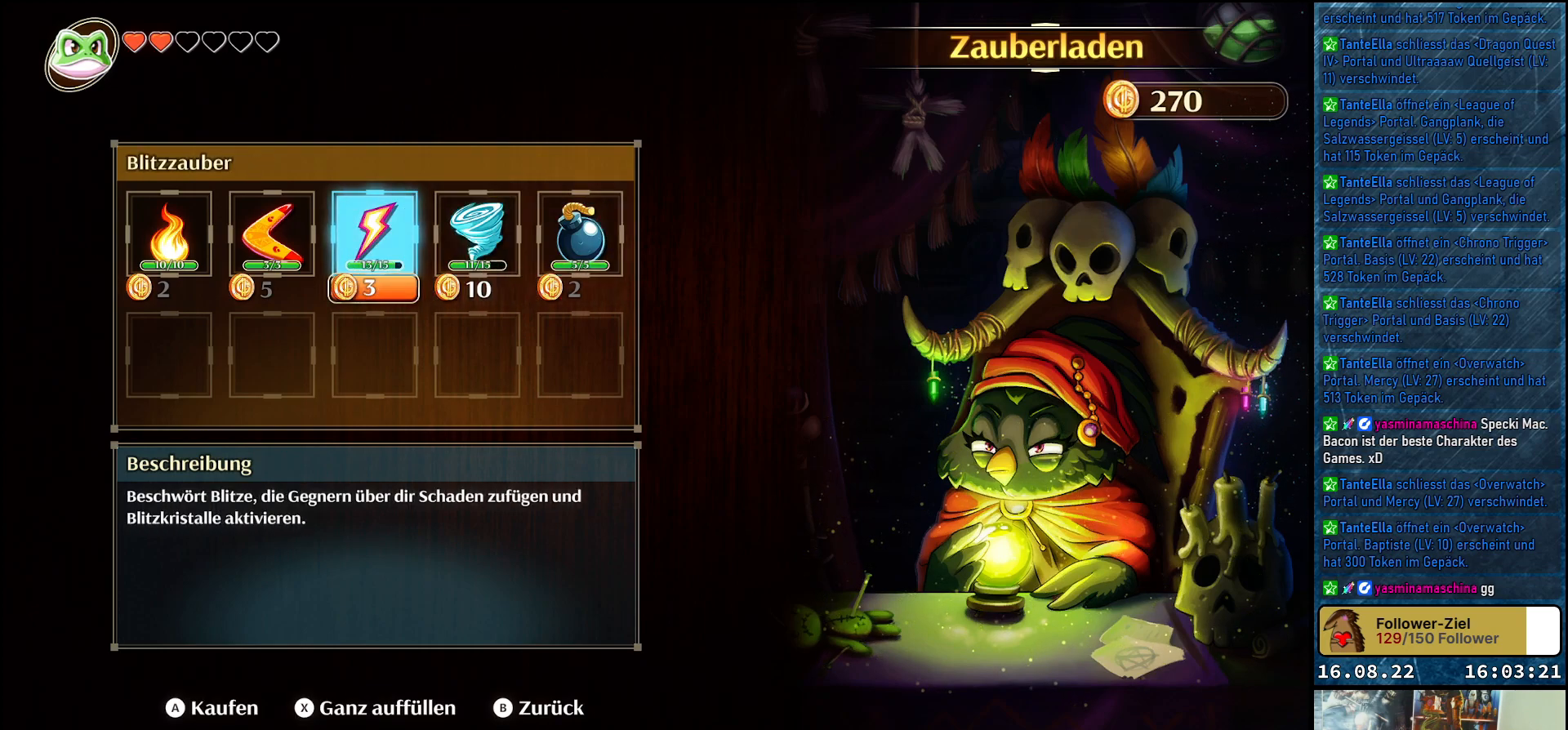
{"buttons": [], "left_stick": "center", "right_stick": "center", "events": [[217, "B", "down"], [283, "B", "up"]]}
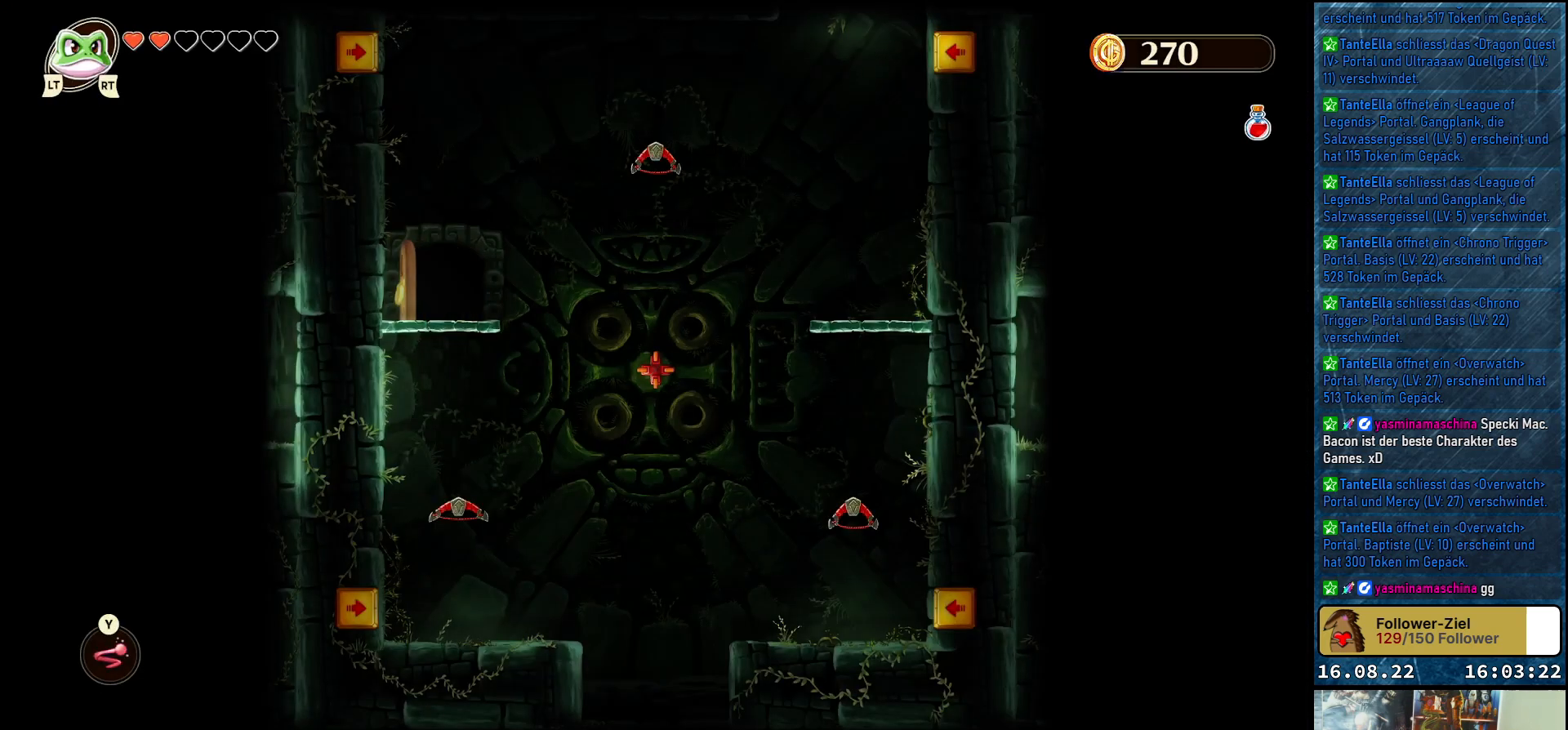
{"buttons": [], "left_stick": "center", "right_stick": "center", "events": []}
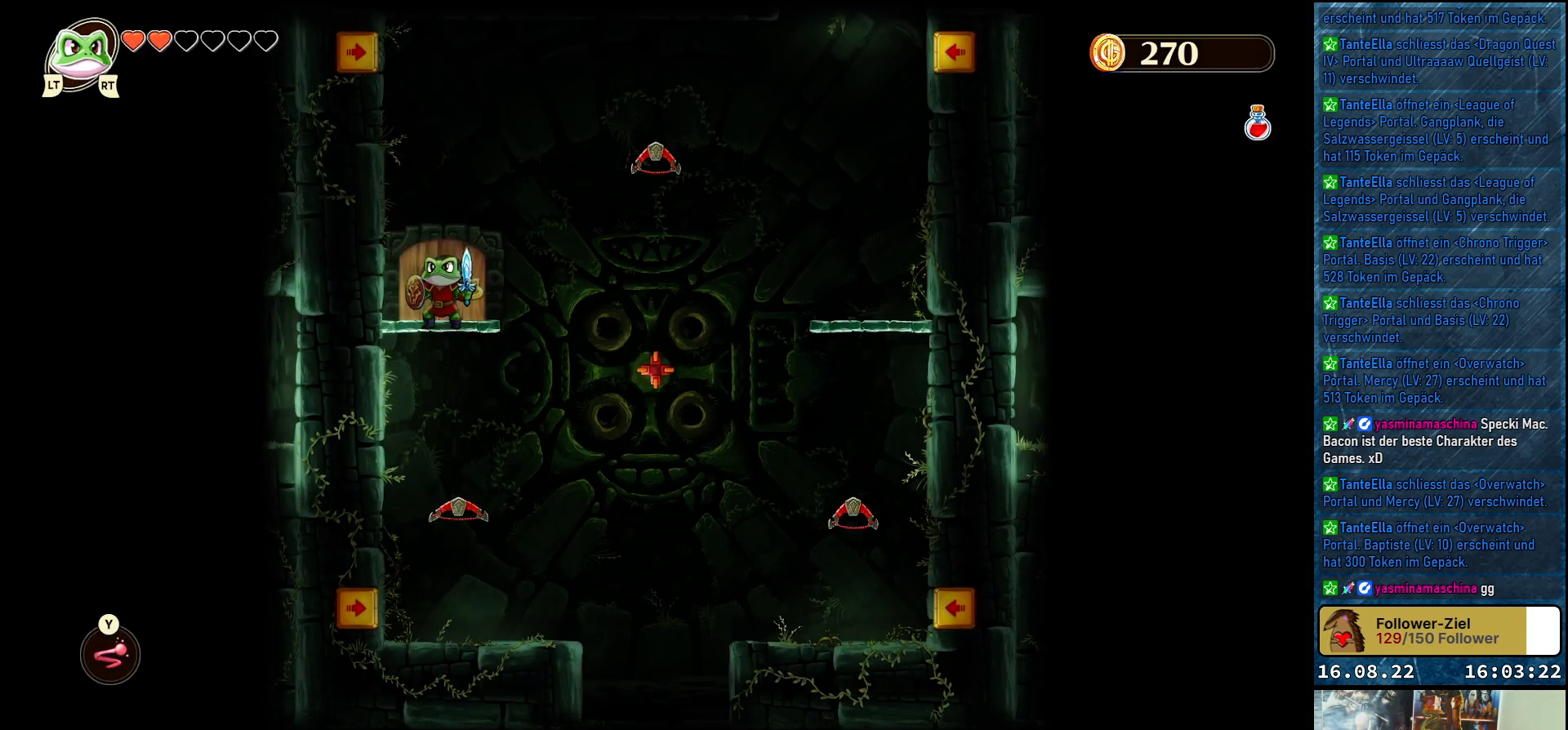
{"buttons": [], "left_stick": "right", "right_stick": "center", "events": [[433, "left_stick", "right"]]}
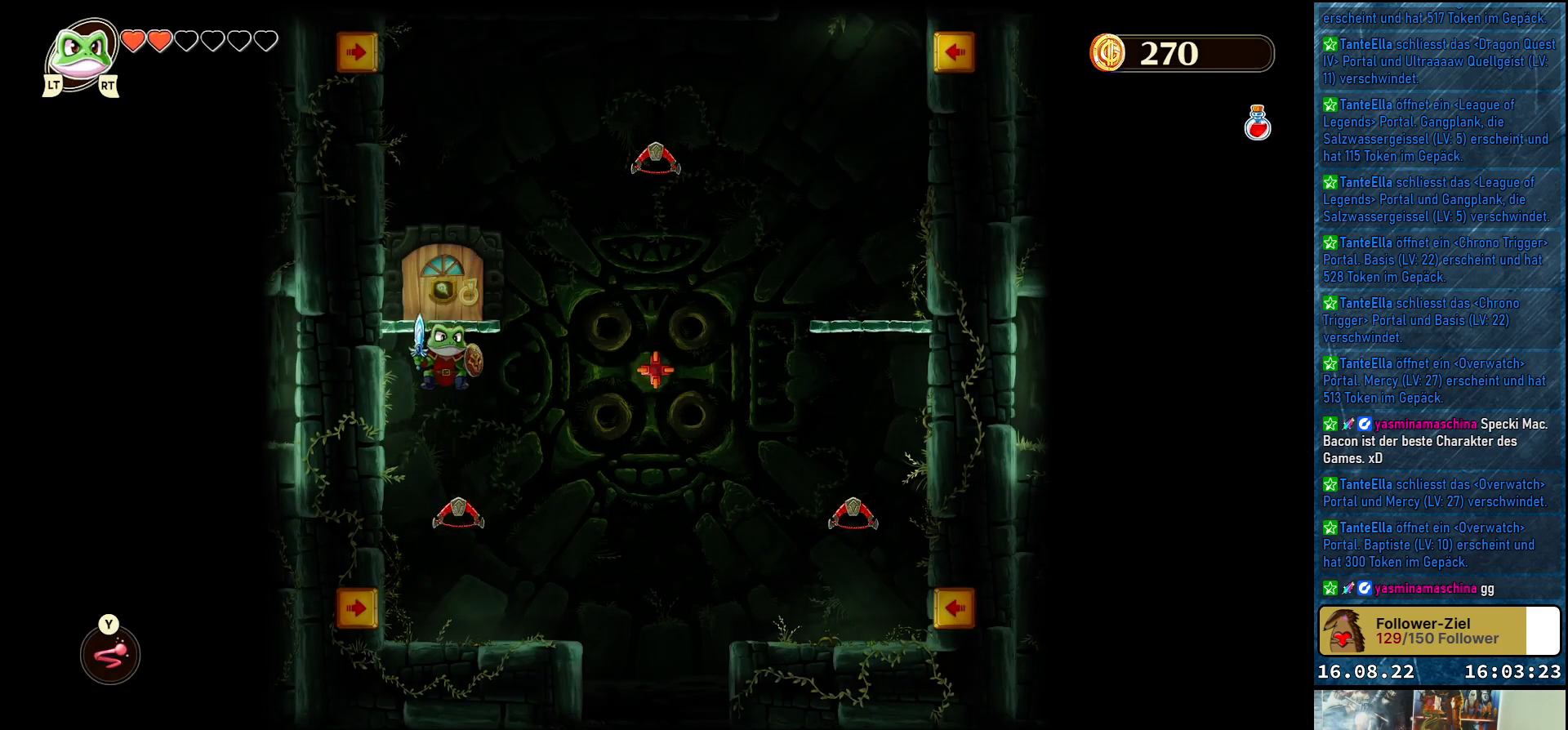
{"buttons": [], "left_stick": "center", "right_stick": "center", "events": [[250, "left_stick", "center"]]}
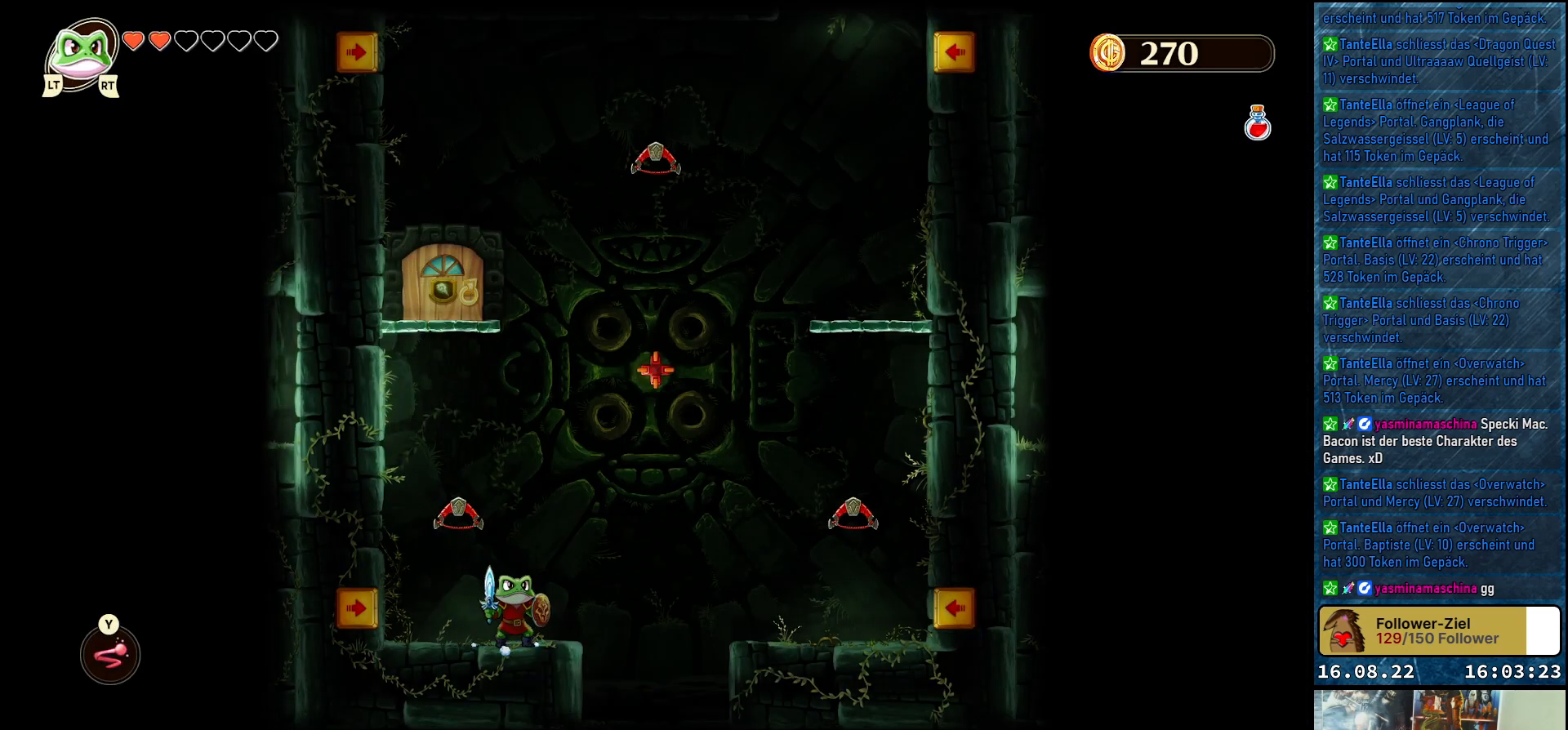
{"buttons": [], "left_stick": "up-right", "right_stick": "center", "events": [[67, "A", "down"], [83, "left_stick", "right"], [200, "A", "up"], [267, "left_stick", "up-right"], [300, "Y", "down"], [400, "Y", "up"]]}
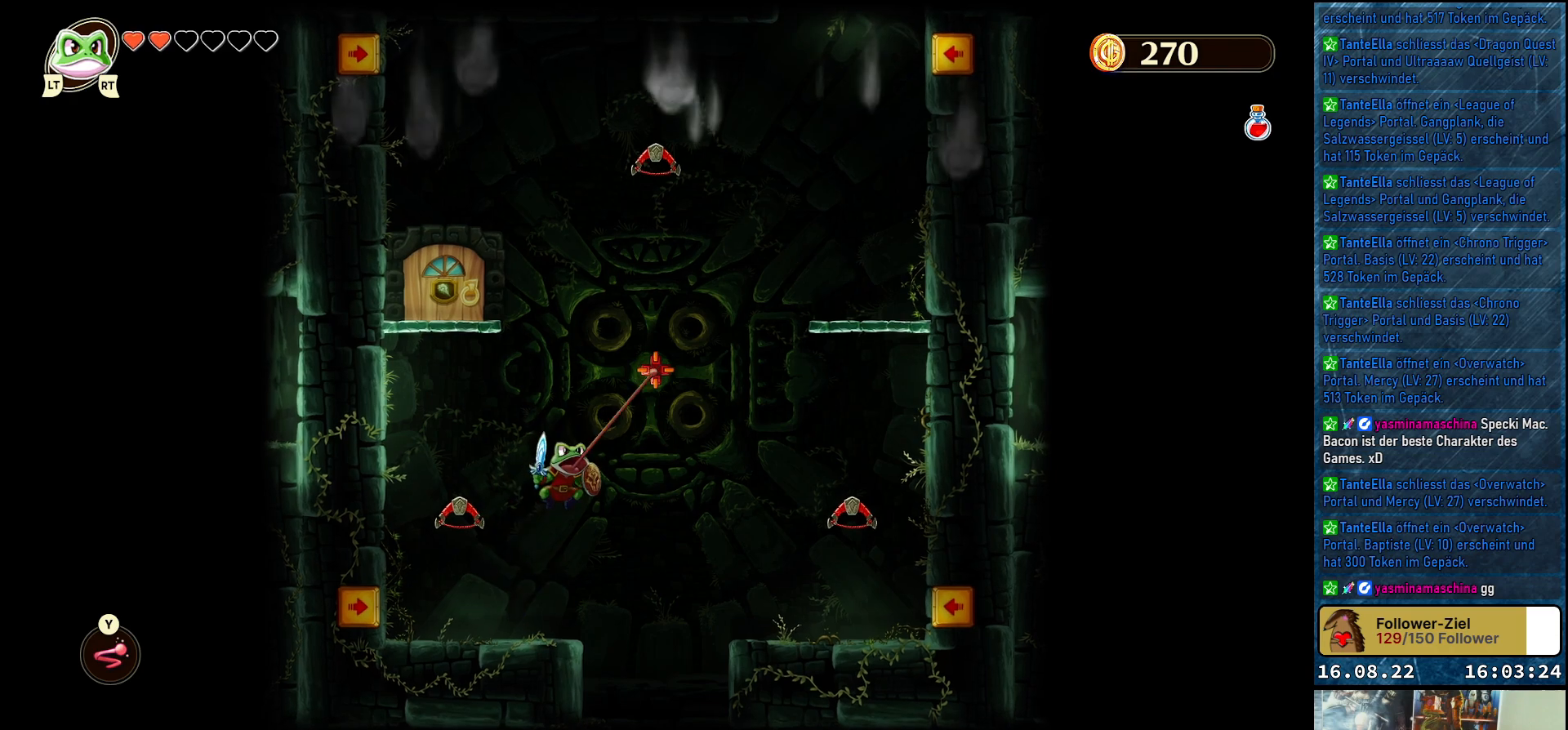
{"buttons": [], "left_stick": "center", "right_stick": "center", "events": [[117, "left_stick", "center"]]}
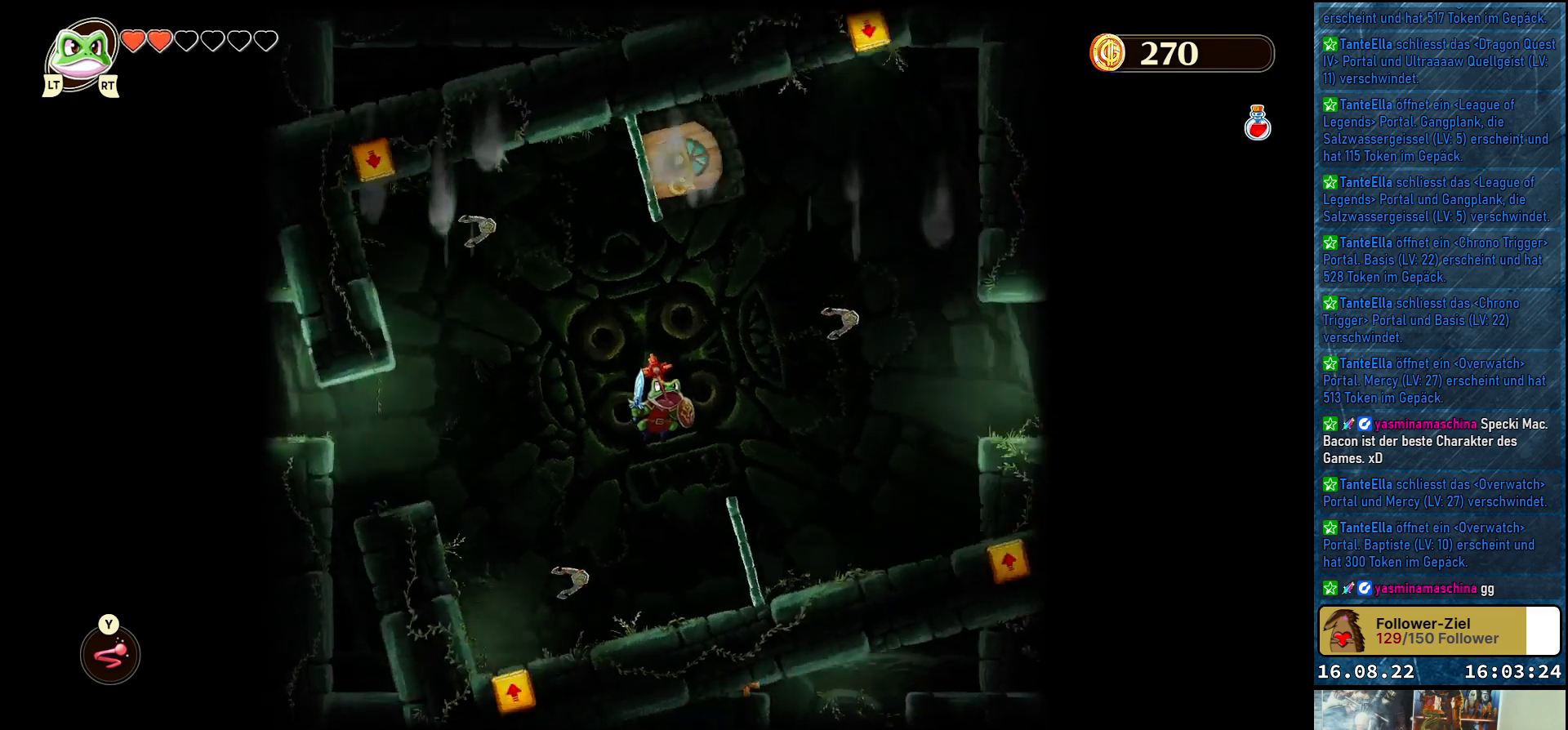
{"buttons": [], "left_stick": "center", "right_stick": "center", "events": []}
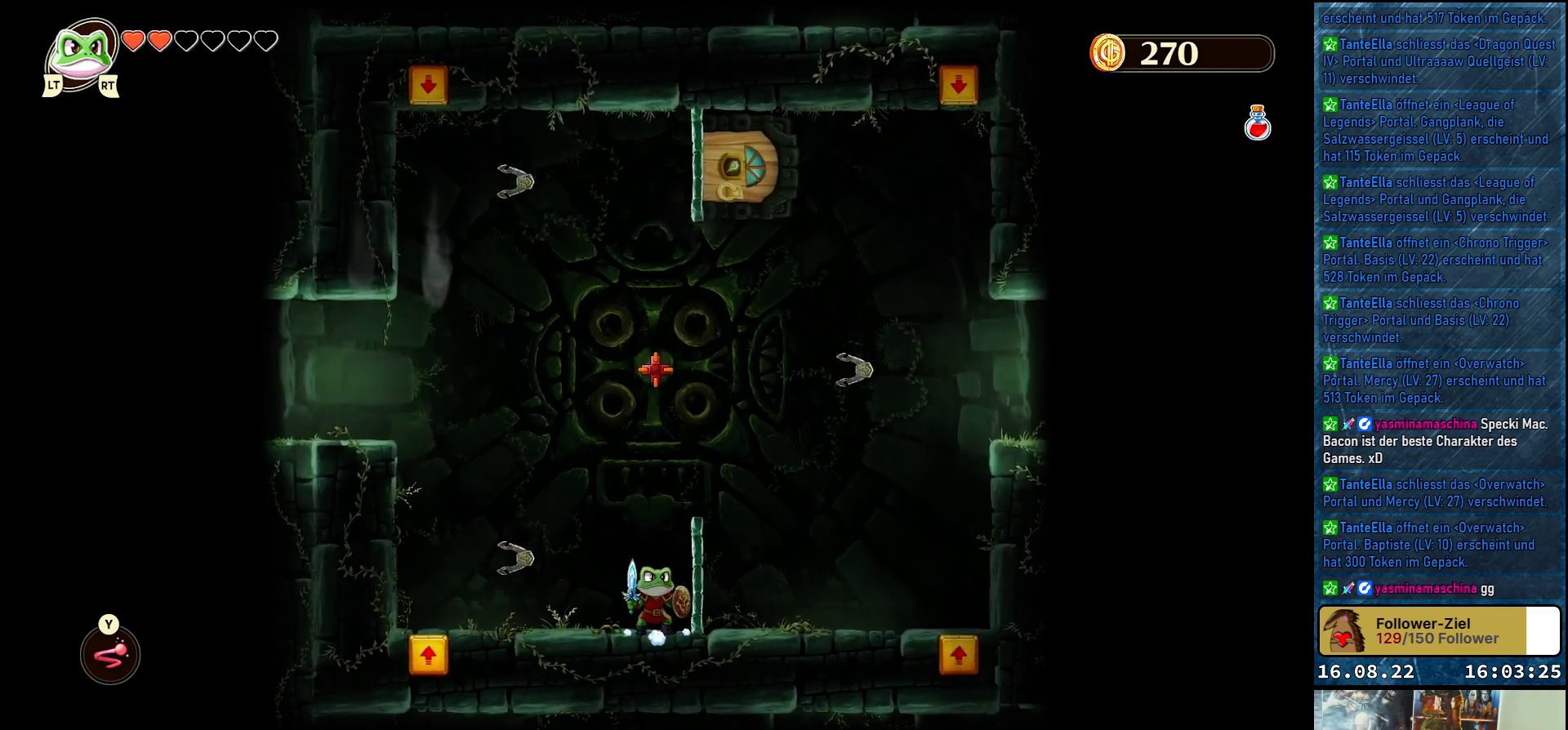
{"buttons": ["A"], "left_stick": "up-right", "right_stick": "center", "events": [[150, "left_stick", "up-left"], [333, "A", "down"], [433, "left_stick", "up-right"]]}
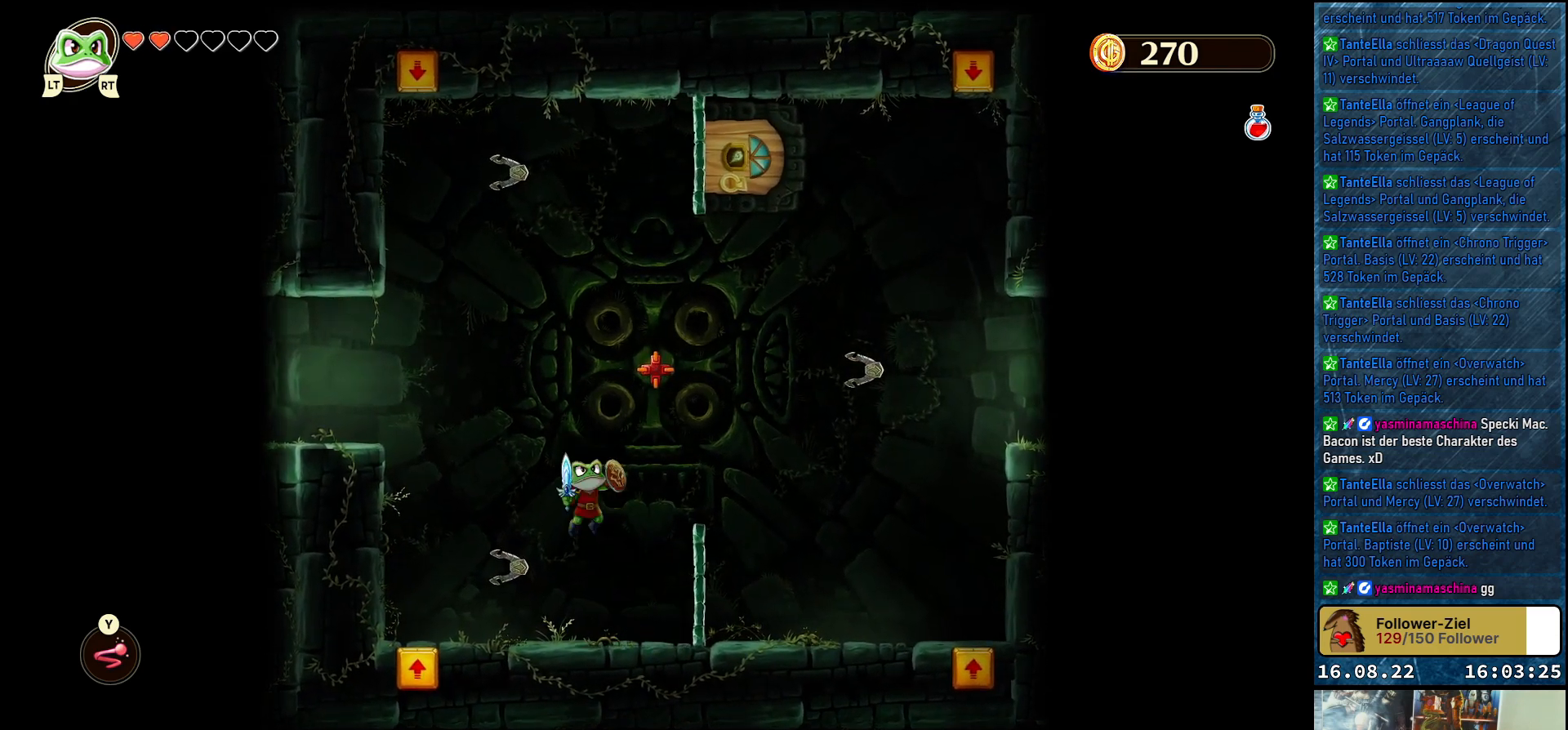
{"buttons": [], "left_stick": "center", "right_stick": "center", "events": [[17, "A", "up"], [83, "Y", "down"], [217, "Y", "up"], [367, "left_stick", "center"]]}
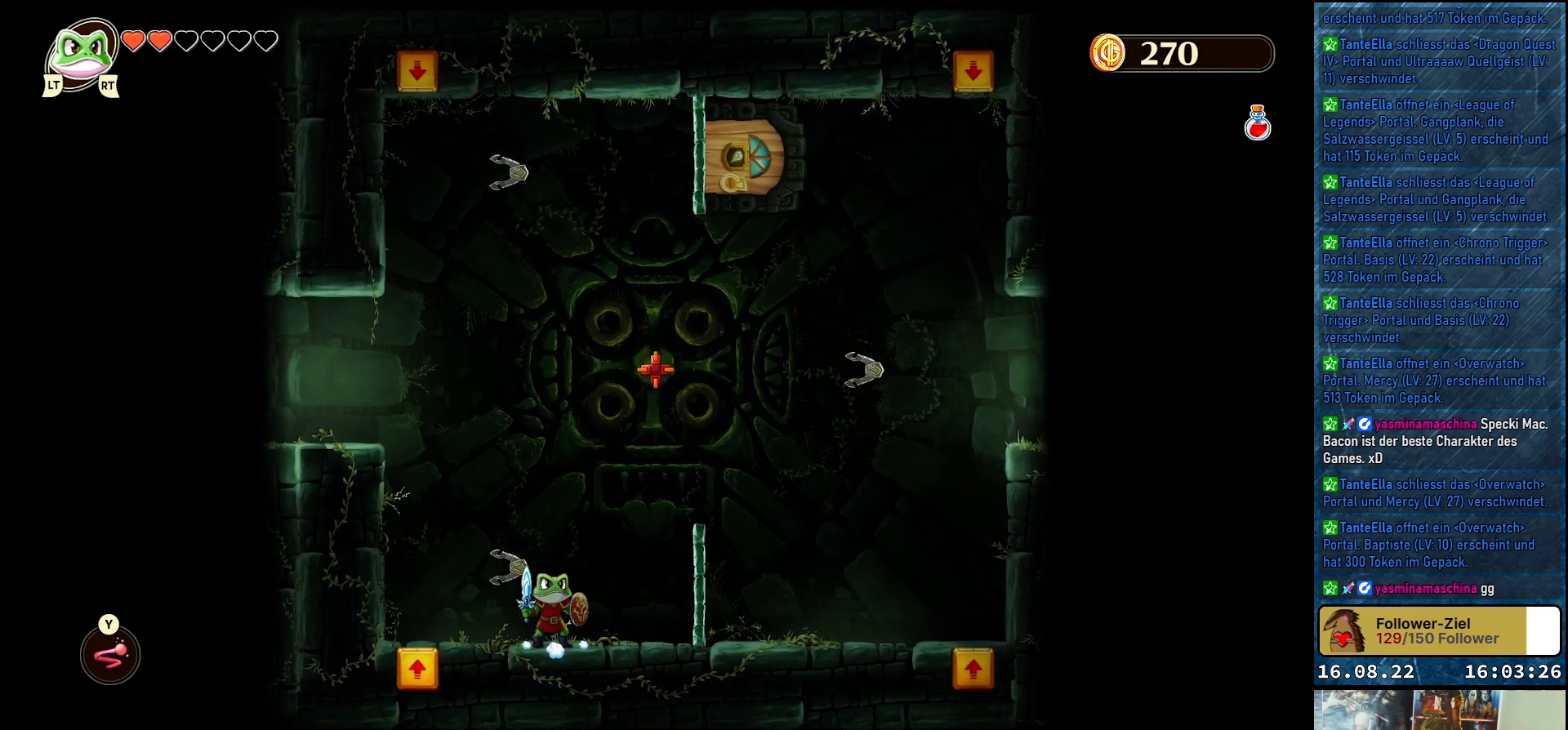
{"buttons": ["Y"], "left_stick": "up-right", "right_stick": "center", "events": [[117, "left_stick", "up"], [150, "A", "down"], [217, "left_stick", "up-right"], [333, "A", "up"], [383, "Y", "down"]]}
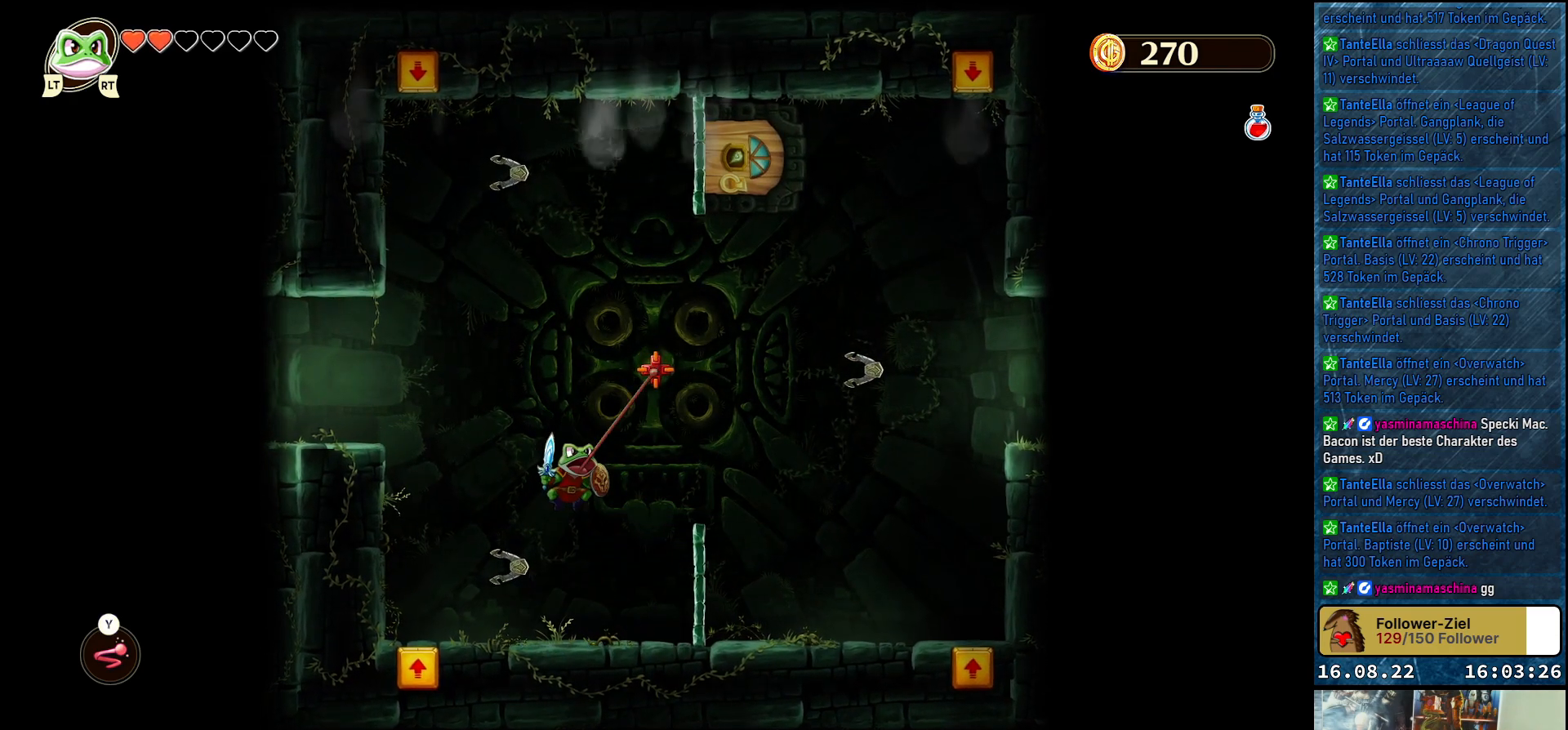
{"buttons": [], "left_stick": "center", "right_stick": "center", "events": [[17, "Y", "up"], [50, "left_stick", "up"], [200, "left_stick", "center"]]}
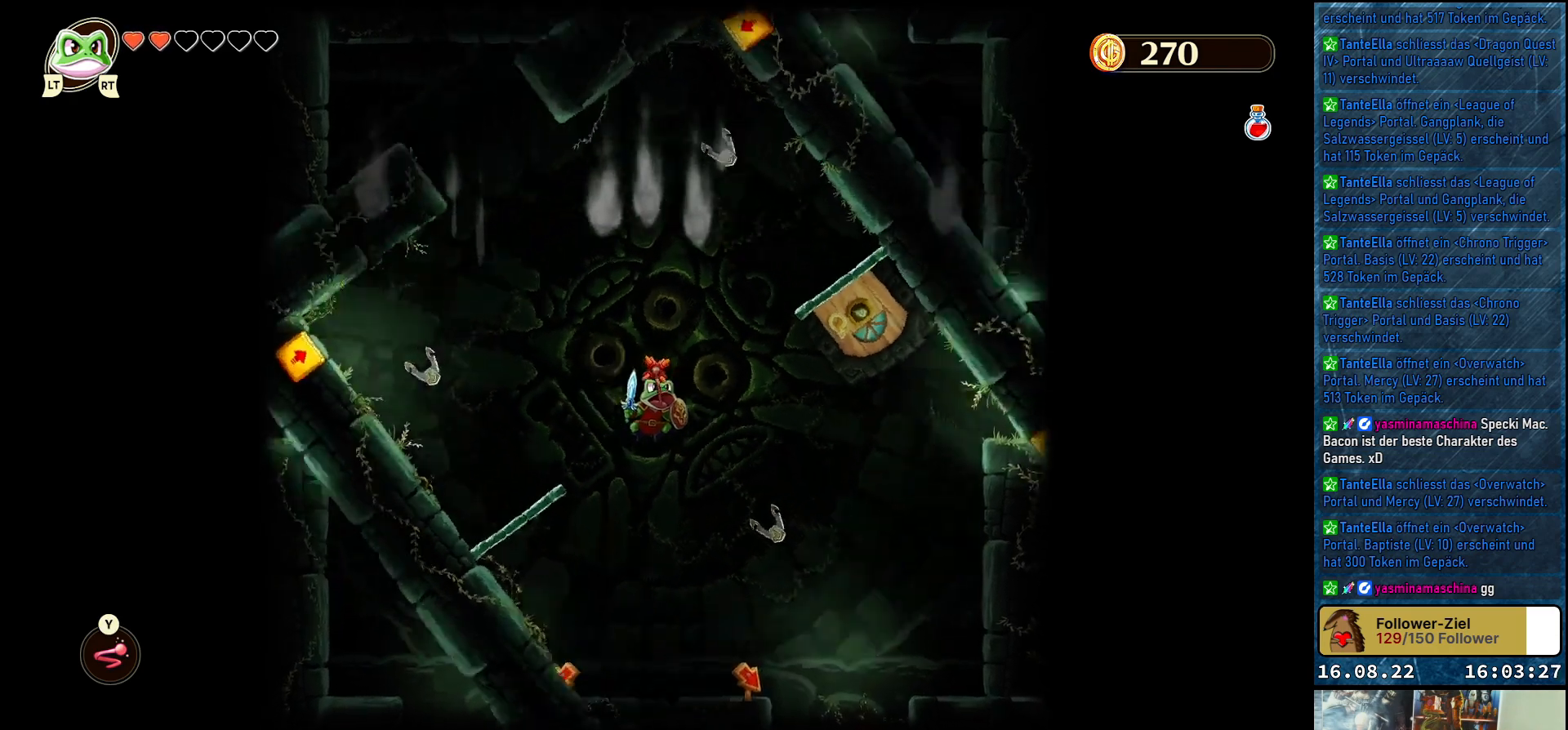
{"buttons": [], "left_stick": "center", "right_stick": "center", "events": []}
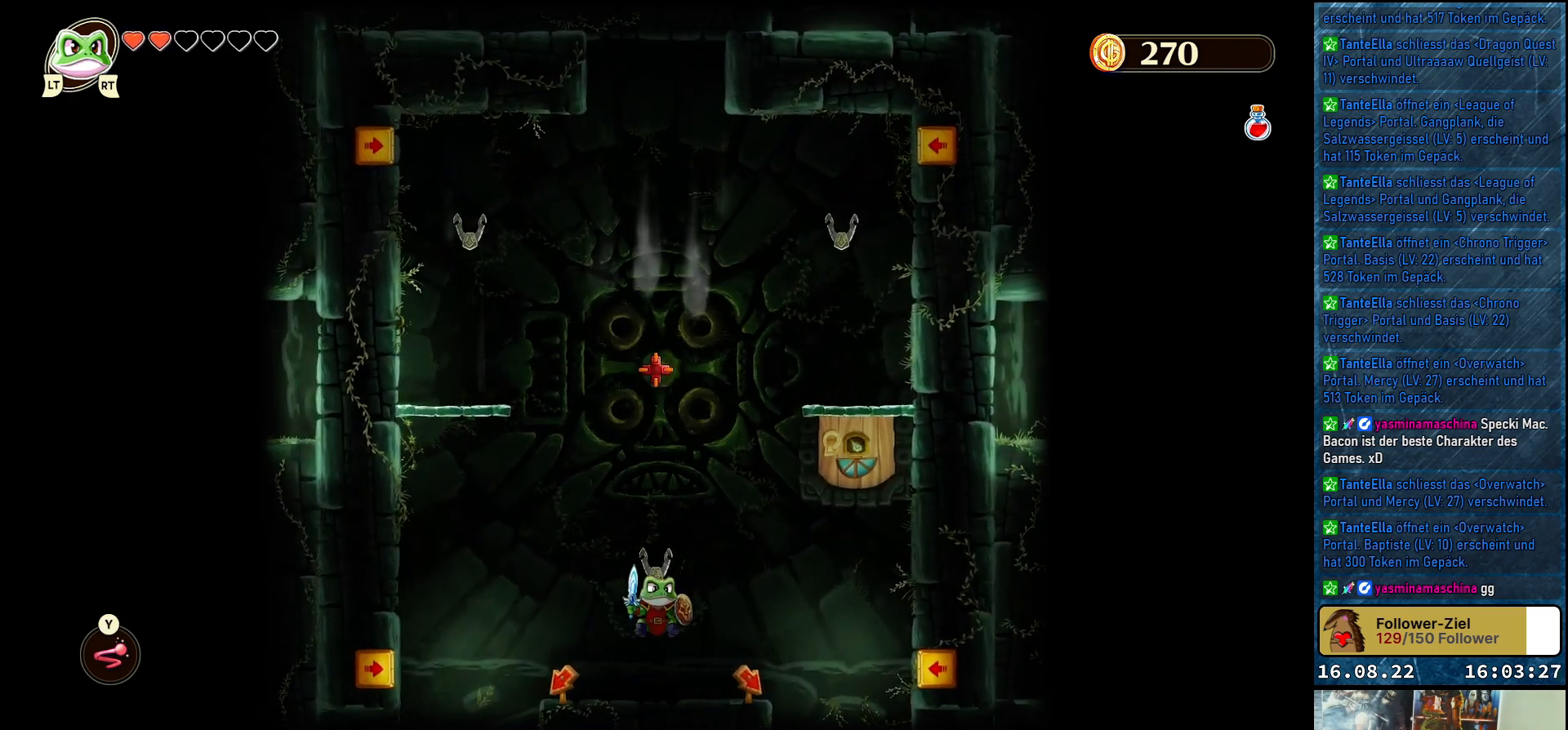
{"buttons": [], "left_stick": "left", "right_stick": "center", "events": [[383, "left_stick", "left"]]}
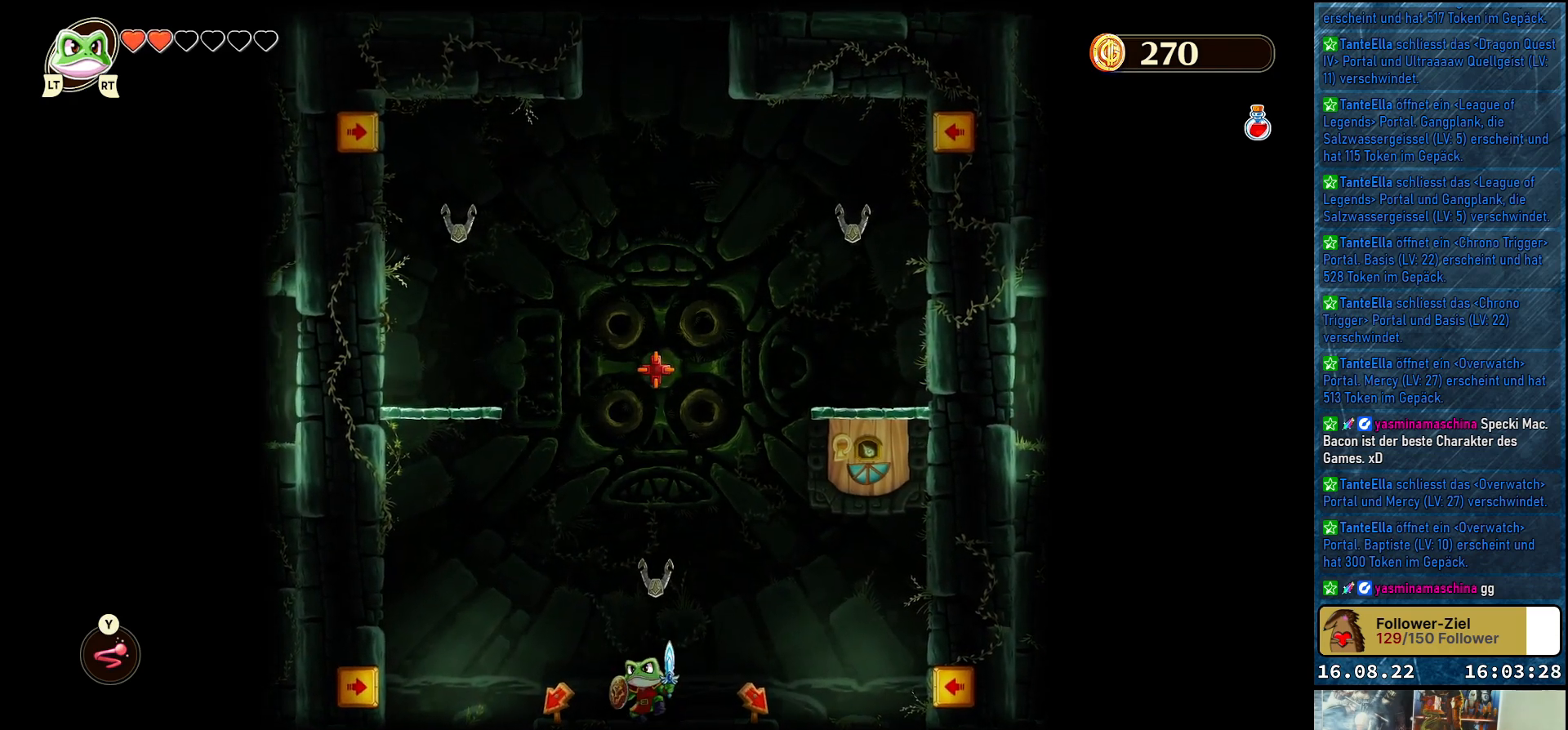
{"buttons": [], "left_stick": "center", "right_stick": "center", "events": [[17, "left_stick", "center"]]}